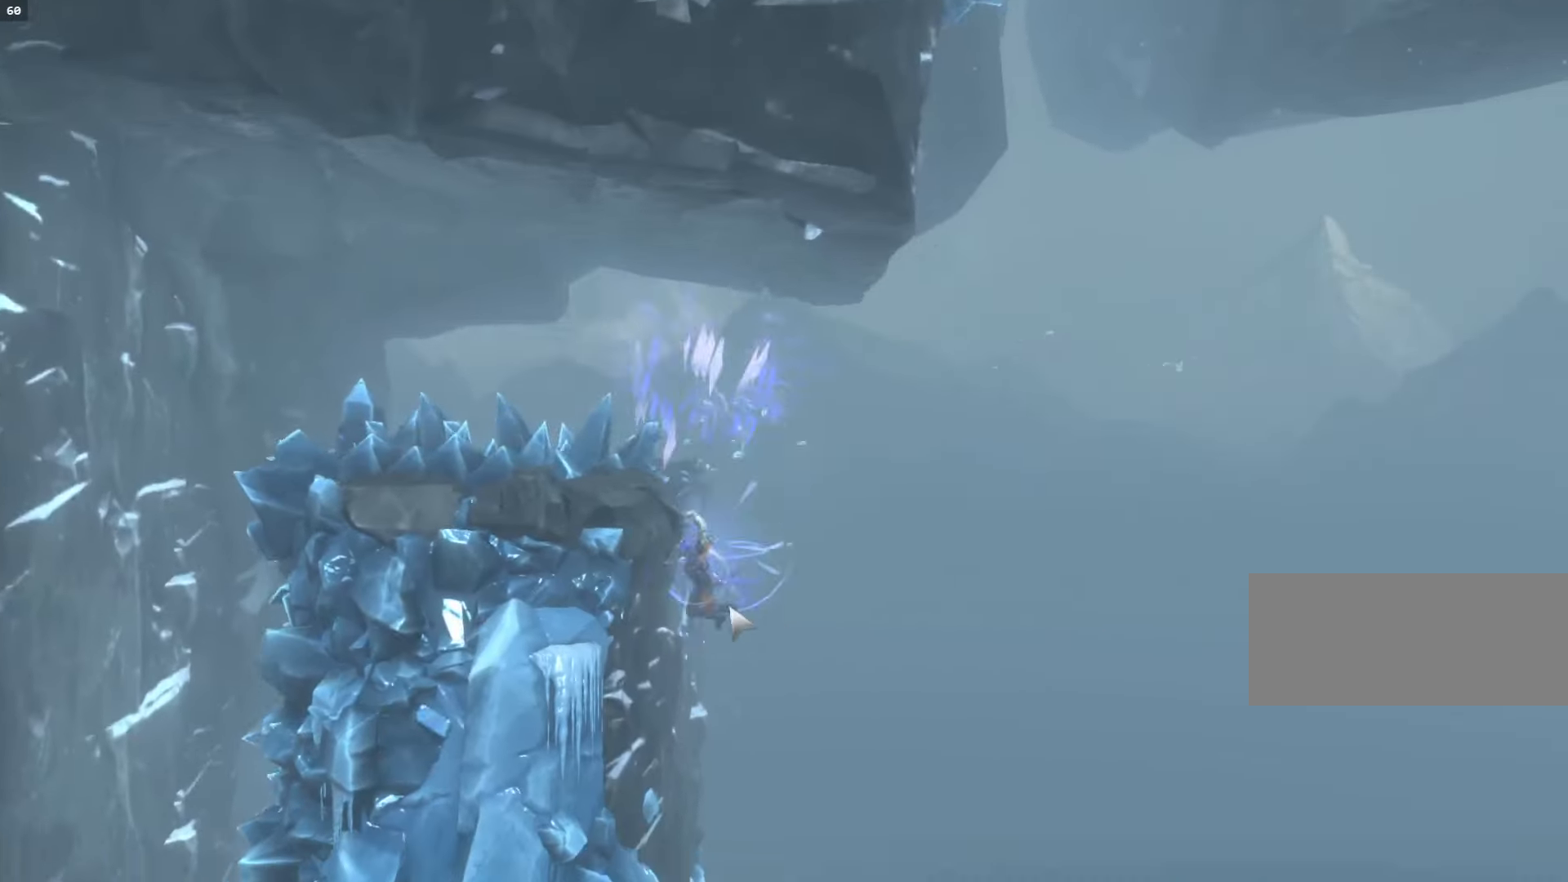
Gameplay with keyboard and mouse; each line is a JSON object with the keys and mouse buttons held at the frame after it. "events" lists presses ("down") and releases ("up") of ".", "/", "0", "1", "2", "3", "4", "5", "6", "7", "8", "9", "a", "alt_l", "alt_r", "b", "backslash", "backspace", "c", "caps_lock", "comma", "ctrl_l", "ctrl_r", "d", "e", "equals", "escape", "f", "f1", "f10", "f11", "f12", "f2", "f3", "f4", "f5", "f6", "f7", "f8", "f9", "g", "h", "i", "j", "k", "l", "lbracket", "m", "minus", "n", "o", "p", "q", "quote", "r", "rbracket", "return", "s", "semicolon", "shift_l", "shift_r", "space", "super", "t", "tab", "tilde", "u", "v", "w", "x", "y", "z", "mouse_left", "mouse_wheel", "mouse_right", "mouse_mb4" and "mouse_mb5" between this image and that frame as [ms after this image, input, new state], when the widget could be followed in between. "mouse_left", "mouse_wheel", "mouse_right", "mouse_mb4", "mouse_mb5" = the "left", "wheel", "right", "mb4", "mb5" buttons of the "mouse" list. No other keys are recorded. "wheel" means that the mouse wheel is clicked or scrolled. Mouse movement is not recorded.
{"keys": [], "mouse": [], "events": [[67, "space", "down"], [433, "space", "up"], [467, "d", "up"], [467, "w", "up"]]}
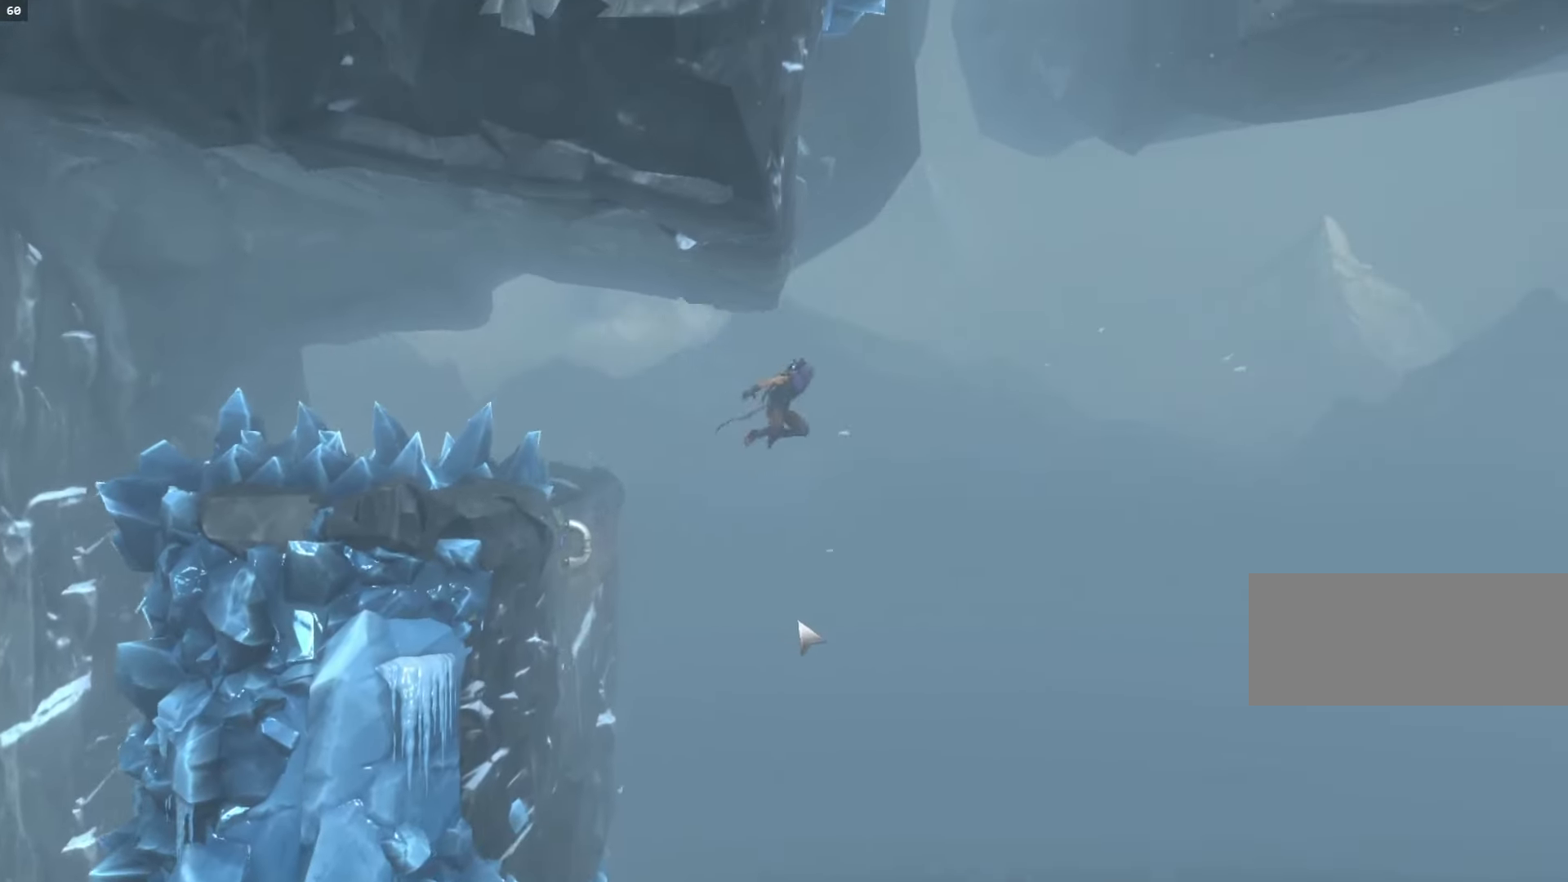
{"keys": ["a", "d"], "mouse": [], "events": [[33, "space", "down"], [133, "a", "down"], [433, "space", "up"], [500, "d", "down"]]}
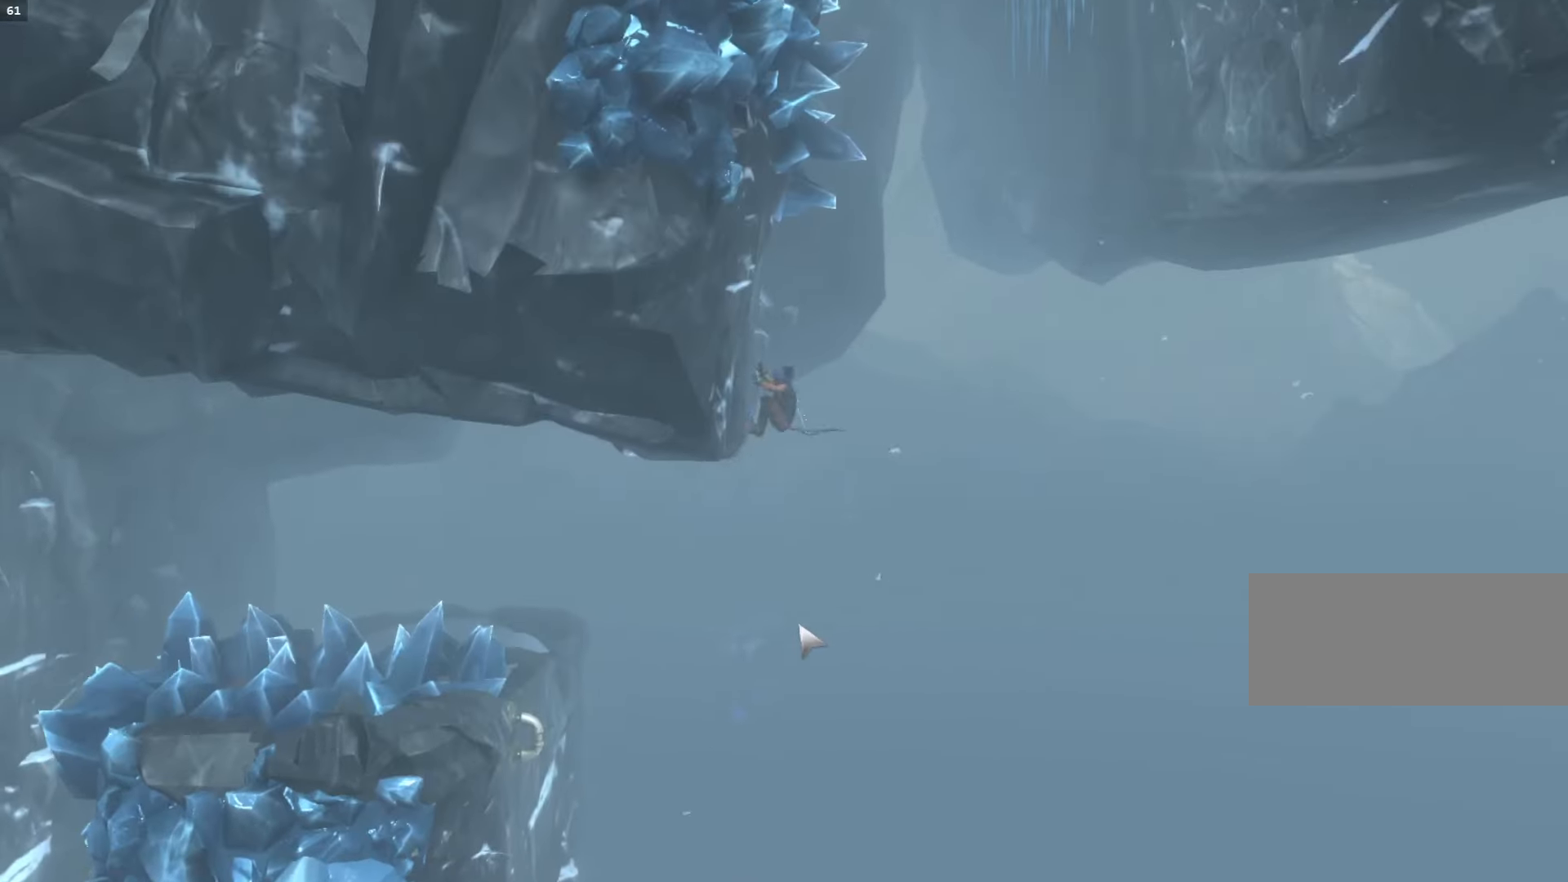
{"keys": ["d", "space"], "mouse": [], "events": [[33, "a", "up"], [33, "space", "down"], [333, "space", "up"], [400, "space", "down"]]}
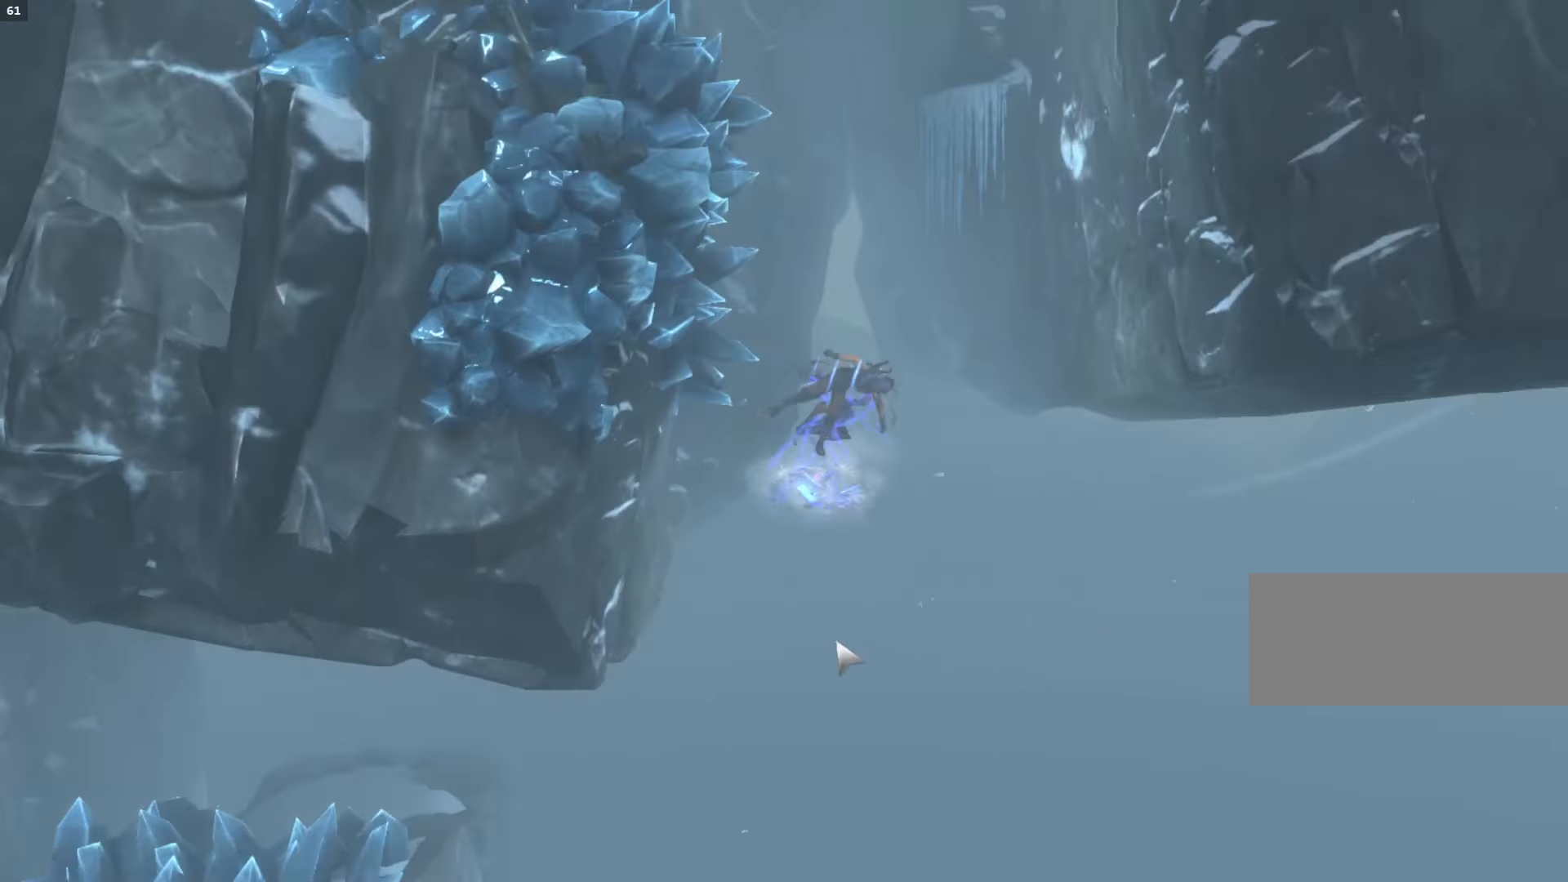
{"keys": ["d", "space"], "mouse": [], "events": [[167, "shift_l", "down"], [267, "space", "up"], [467, "shift_l", "up"], [467, "space", "down"]]}
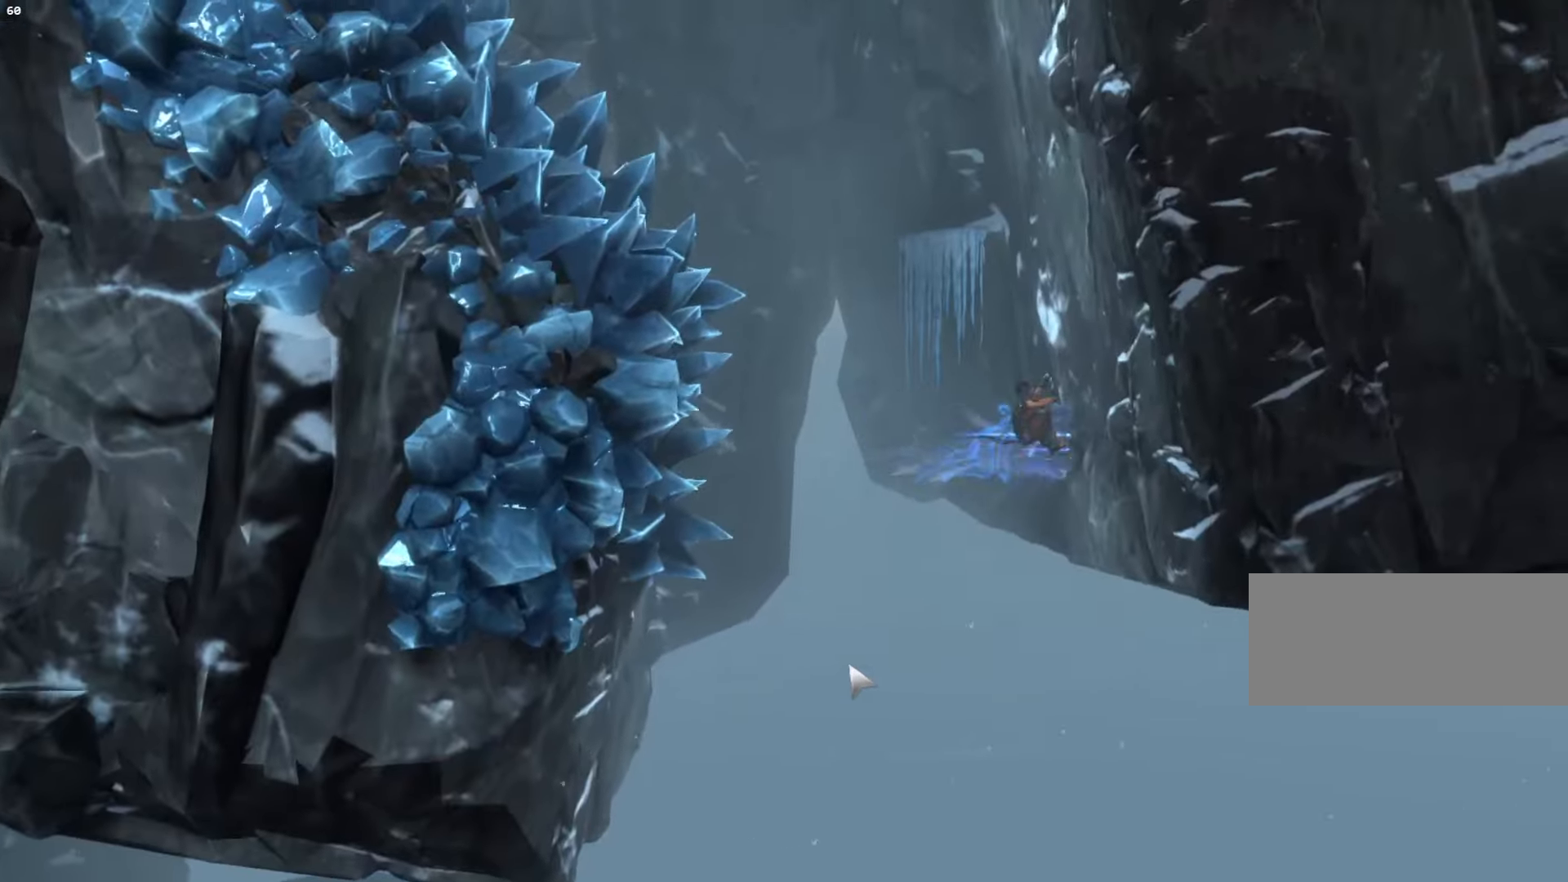
{"keys": ["d", "space"], "mouse": [], "events": [[133, "space", "up"], [200, "space", "down"]]}
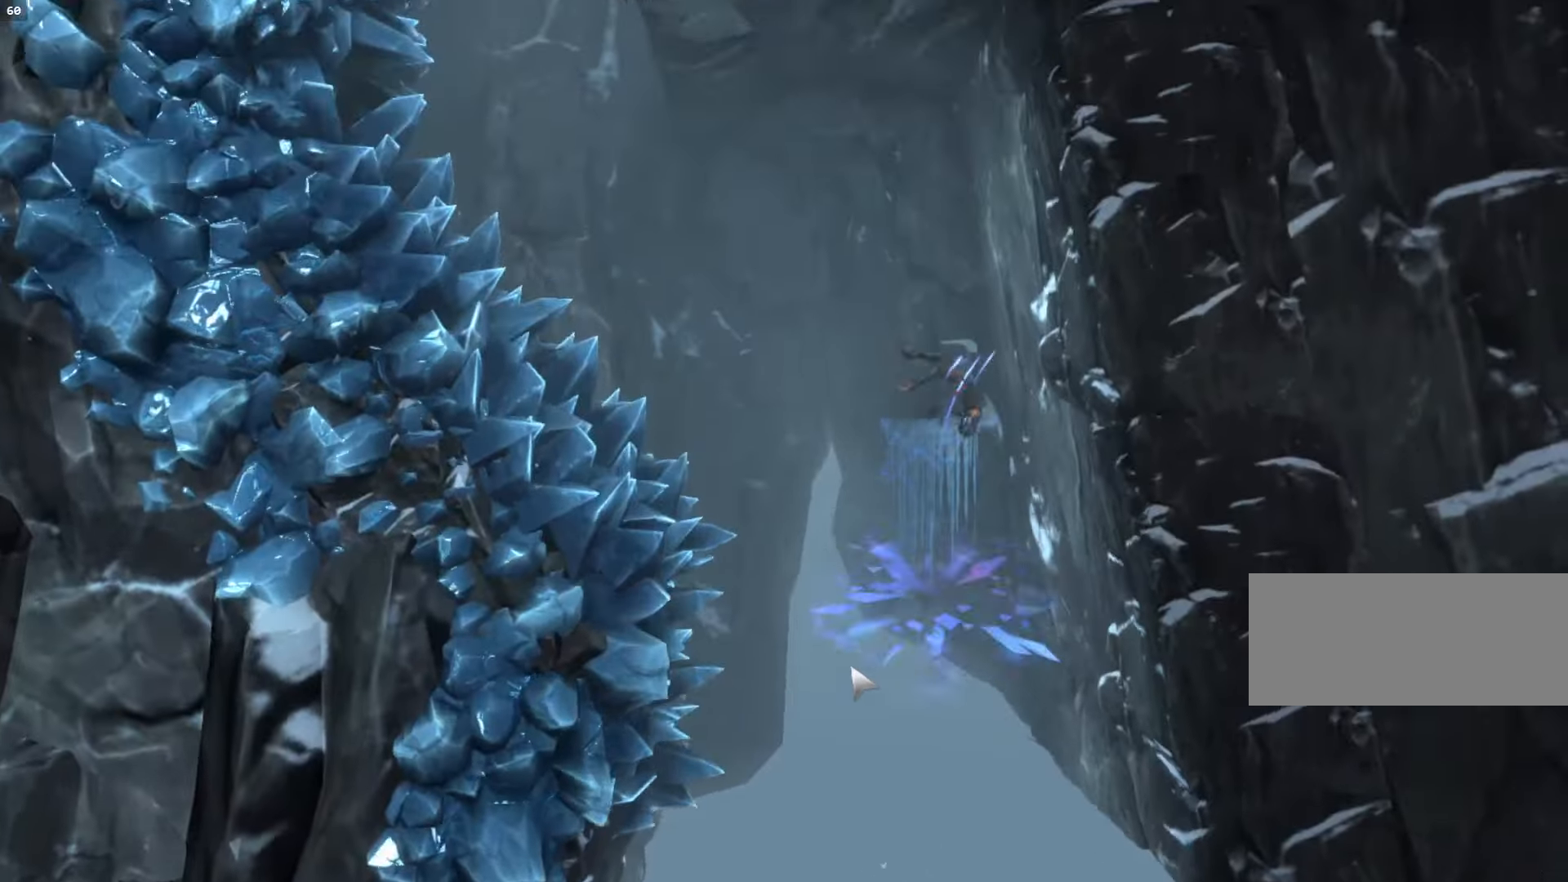
{"keys": ["d", "space"], "mouse": [], "events": [[167, "space", "up"], [267, "space", "down"]]}
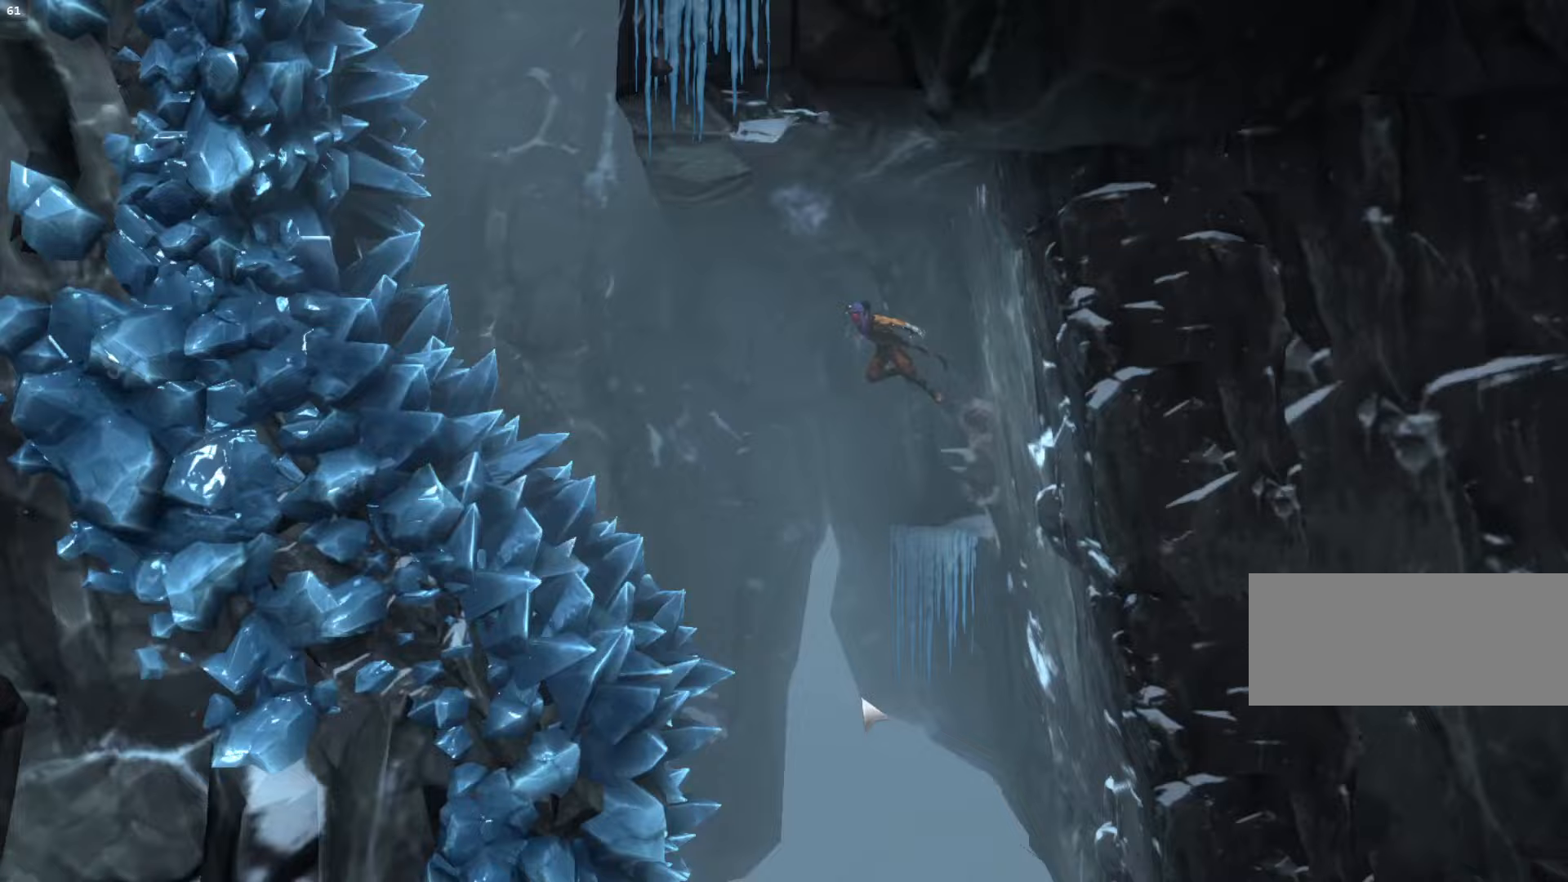
{"keys": ["a", "space"], "mouse": [], "events": [[33, "space", "up"], [67, "shift_l", "down"], [233, "shift_l", "up"], [367, "a", "down"], [367, "d", "up"], [367, "space", "down"]]}
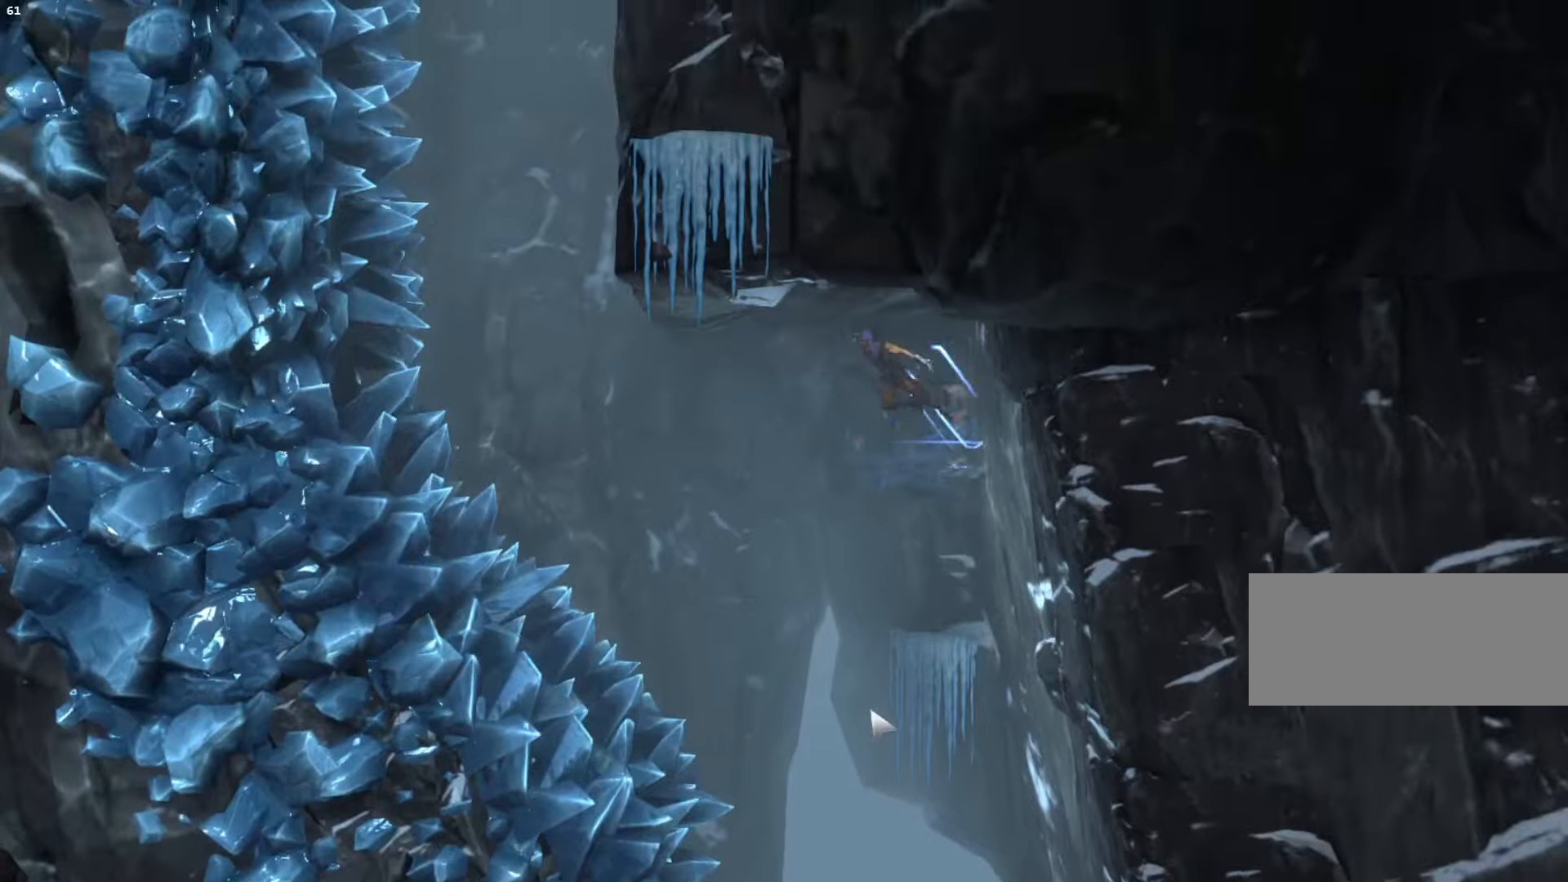
{"keys": ["d", "space"], "mouse": [], "events": [[100, "shift_l", "down"], [100, "space", "up"], [333, "d", "down"], [333, "shift_l", "up"], [367, "a", "up"], [400, "space", "down"]]}
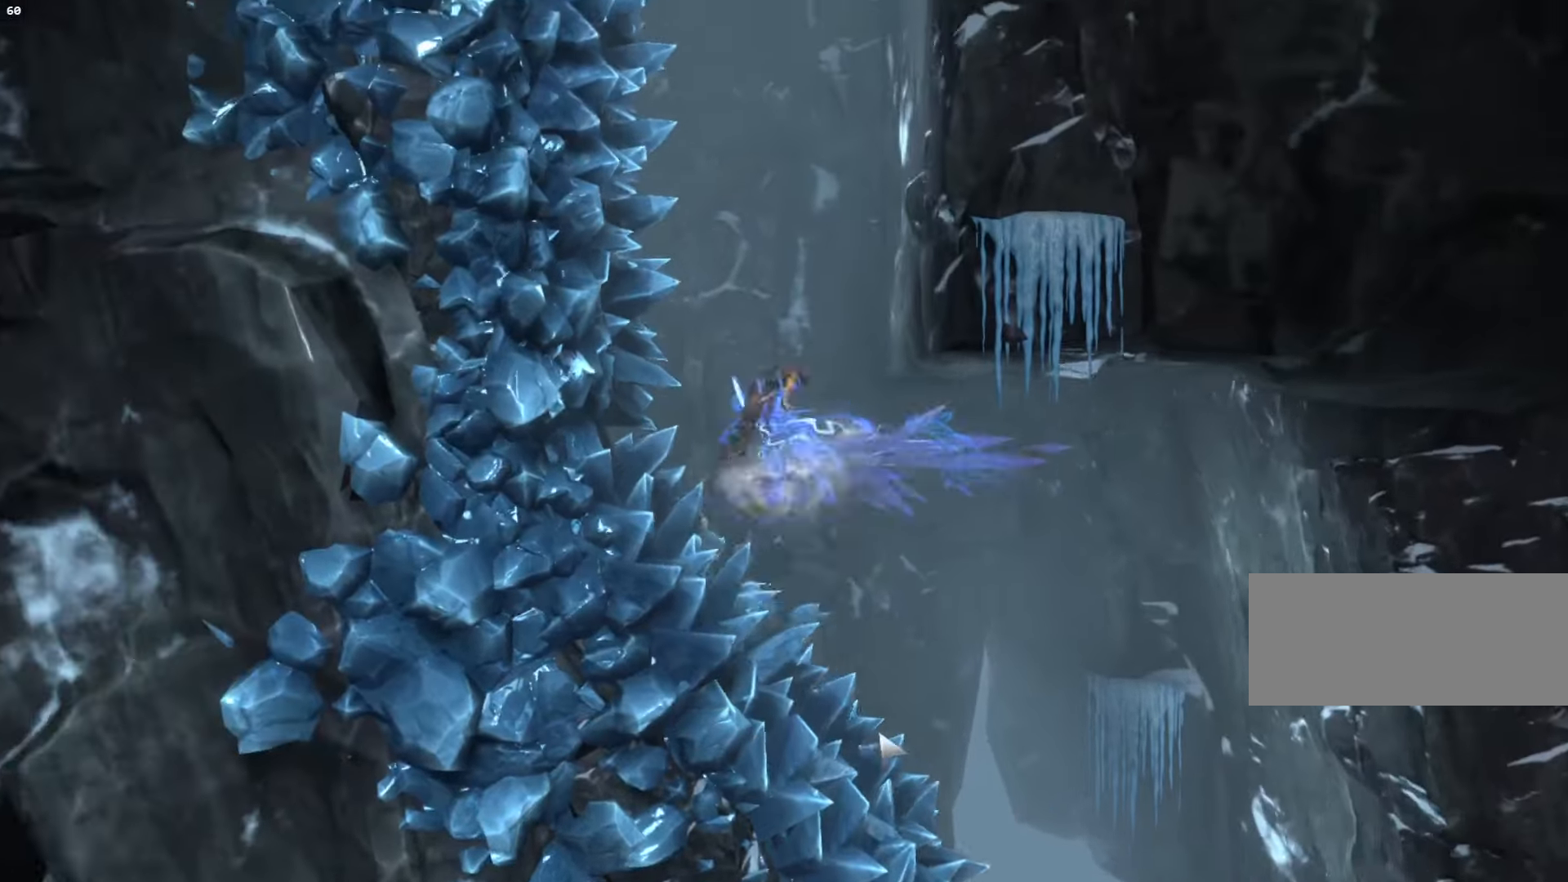
{"keys": ["d", "space"], "mouse": [], "events": [[400, "space", "up"], [500, "space", "down"]]}
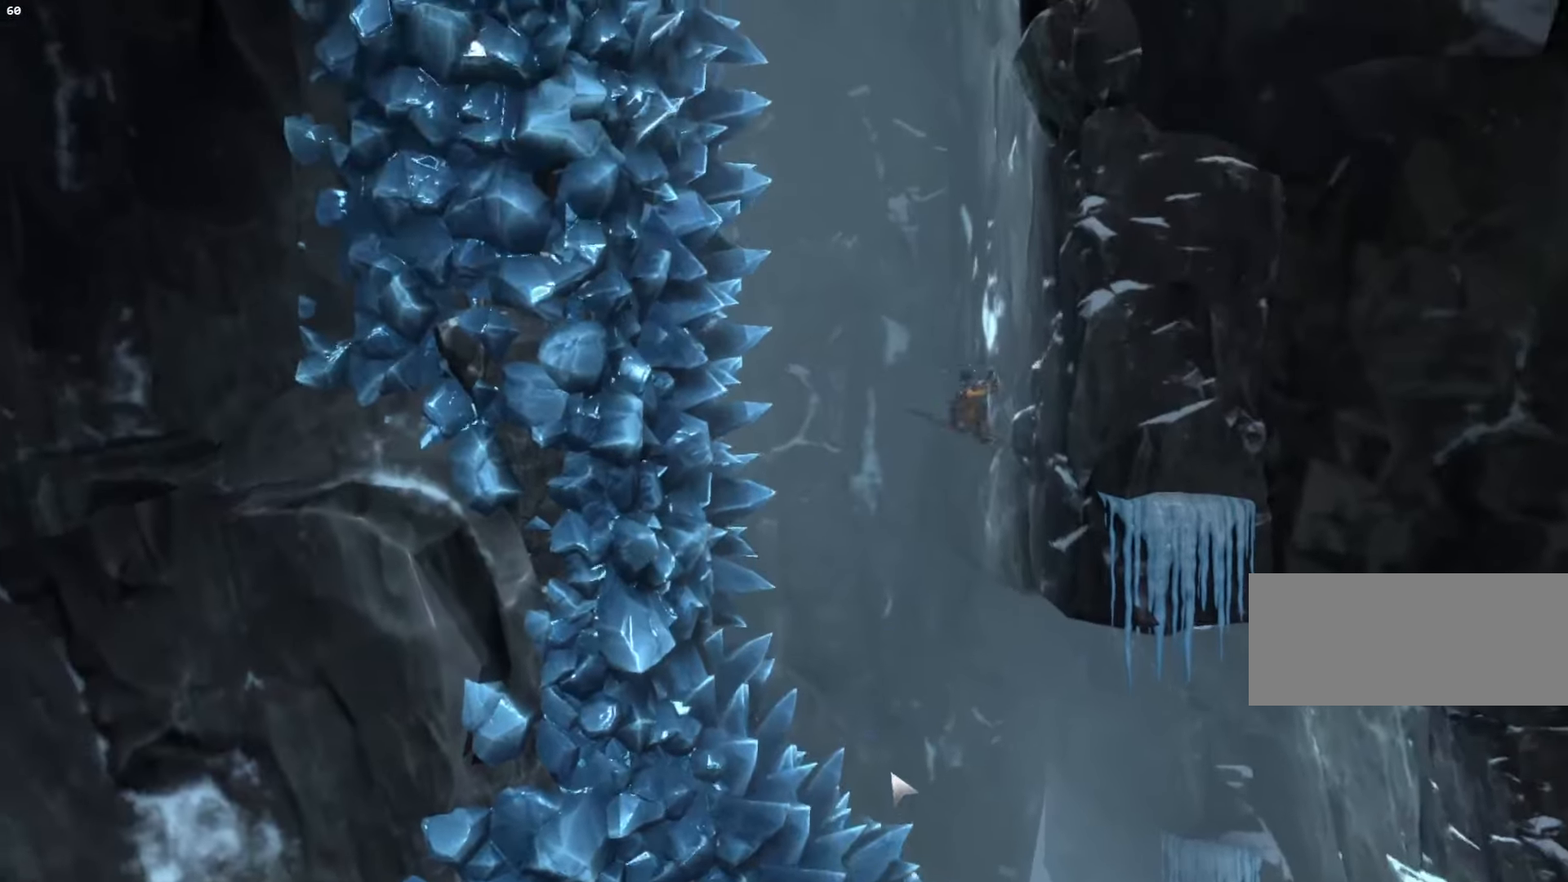
{"keys": ["d", "space"], "mouse": [], "events": [[167, "space", "up"], [267, "space", "down"]]}
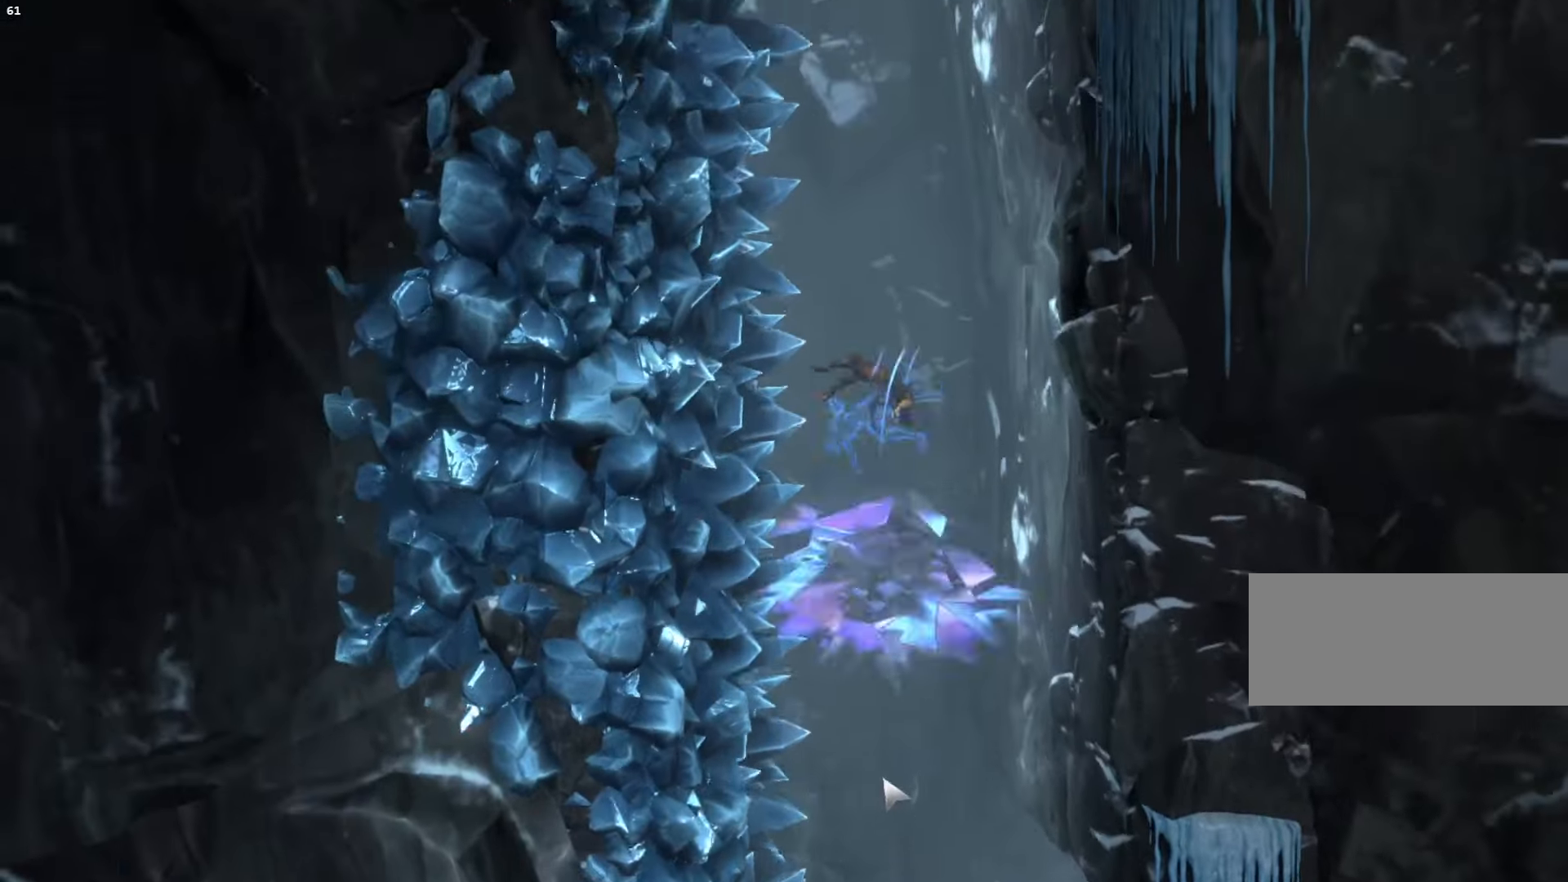
{"keys": ["d", "space"], "mouse": [], "events": [[200, "space", "up"], [300, "space", "down"]]}
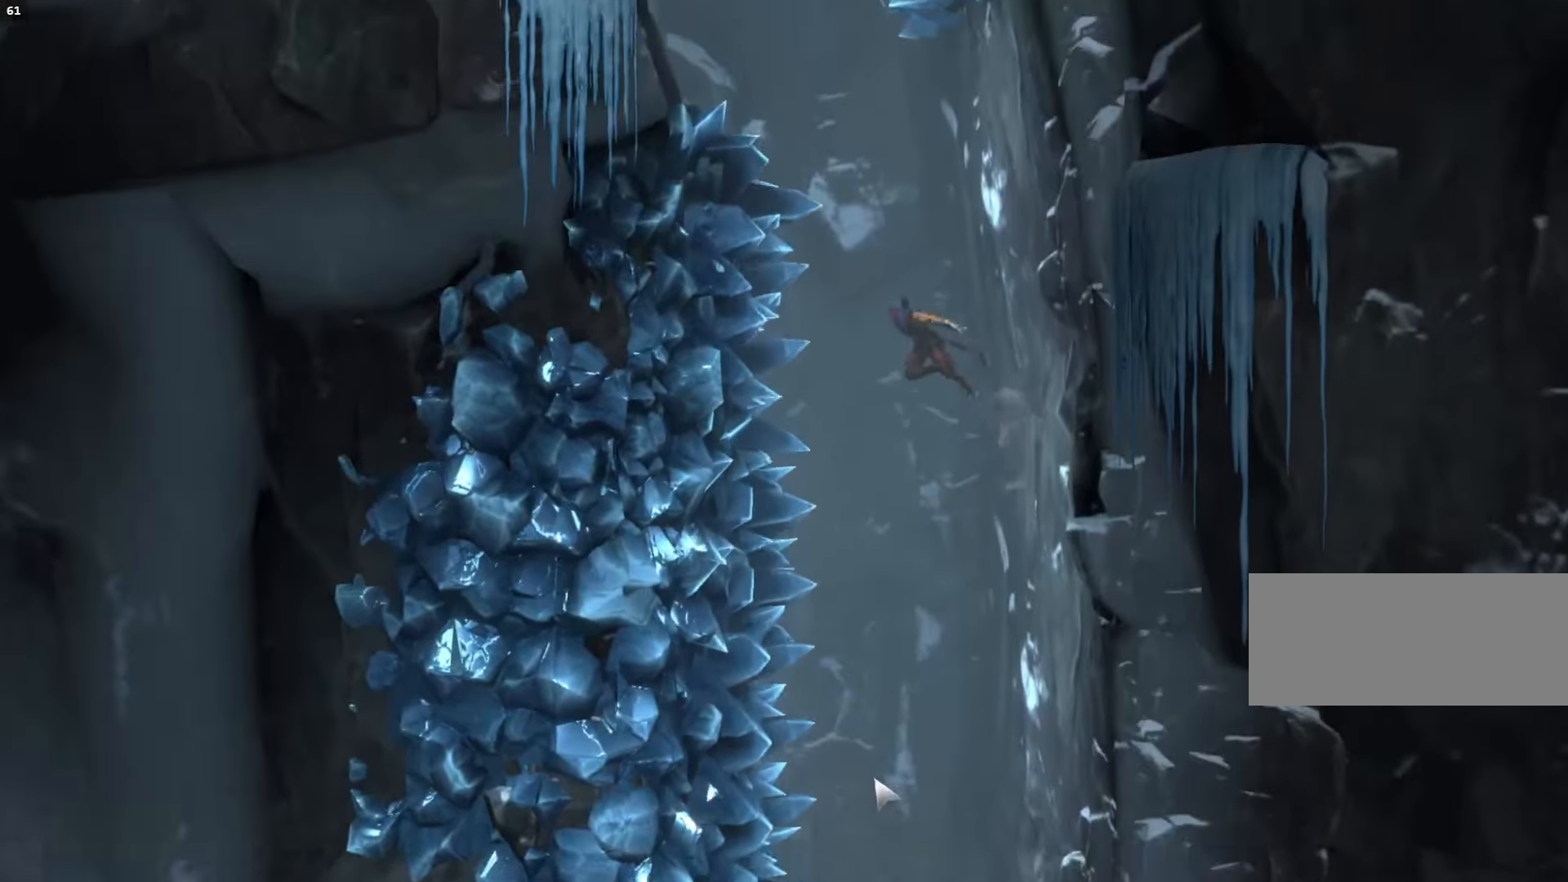
{"keys": ["d"], "mouse": [], "events": [[33, "space", "up"], [100, "space", "down"], [300, "space", "up"]]}
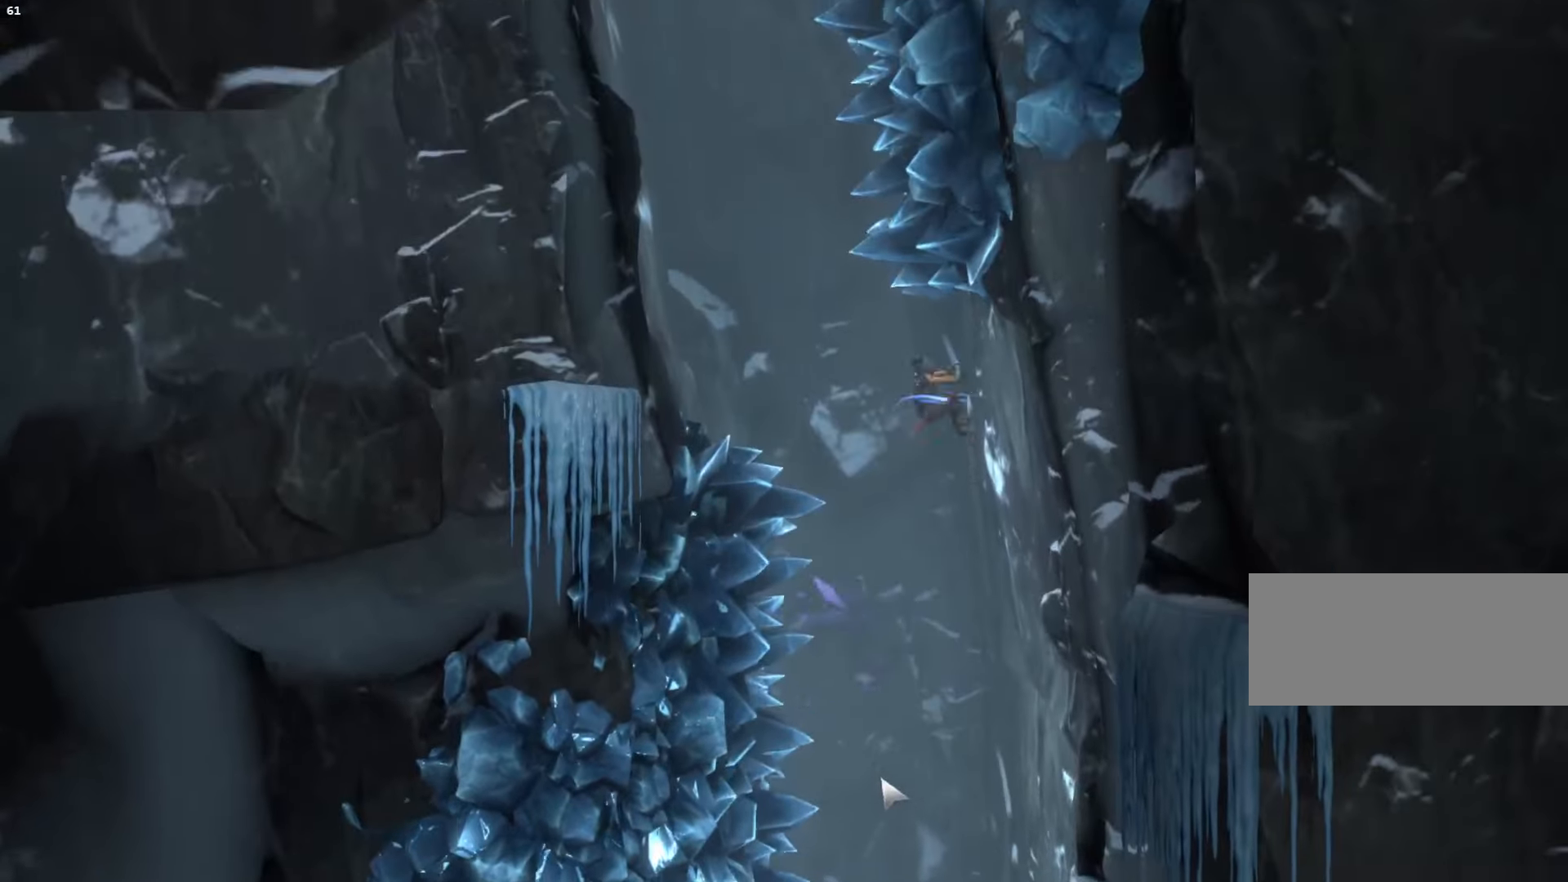
{"keys": ["a", "space"], "mouse": [], "events": [[400, "a", "down"], [433, "d", "up"], [467, "space", "down"]]}
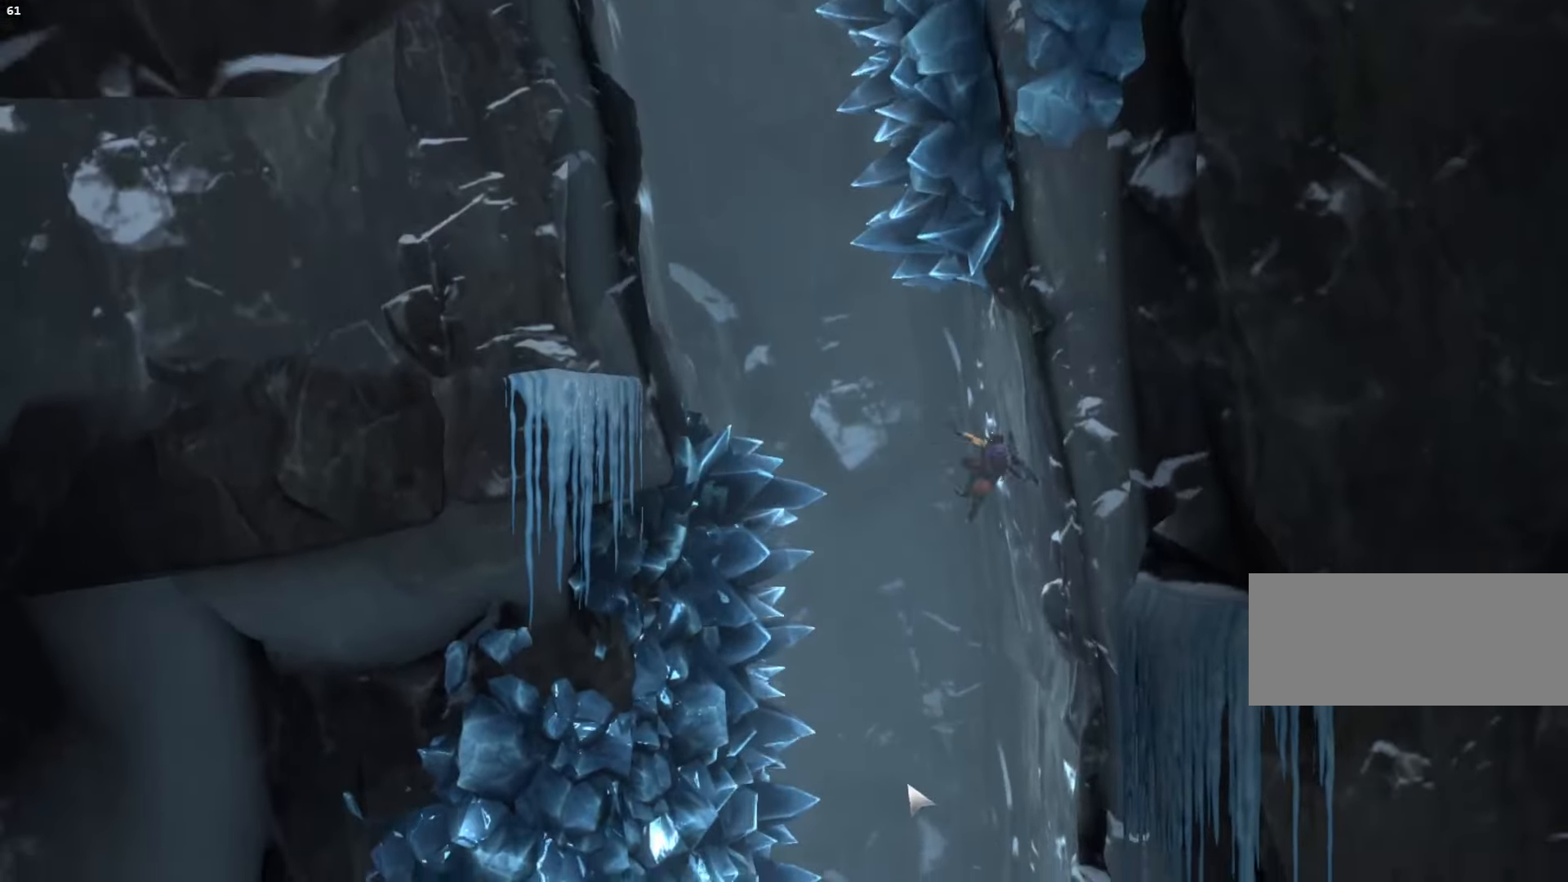
{"keys": ["a", "space"], "mouse": [], "events": [[200, "space", "up"], [267, "space", "down"]]}
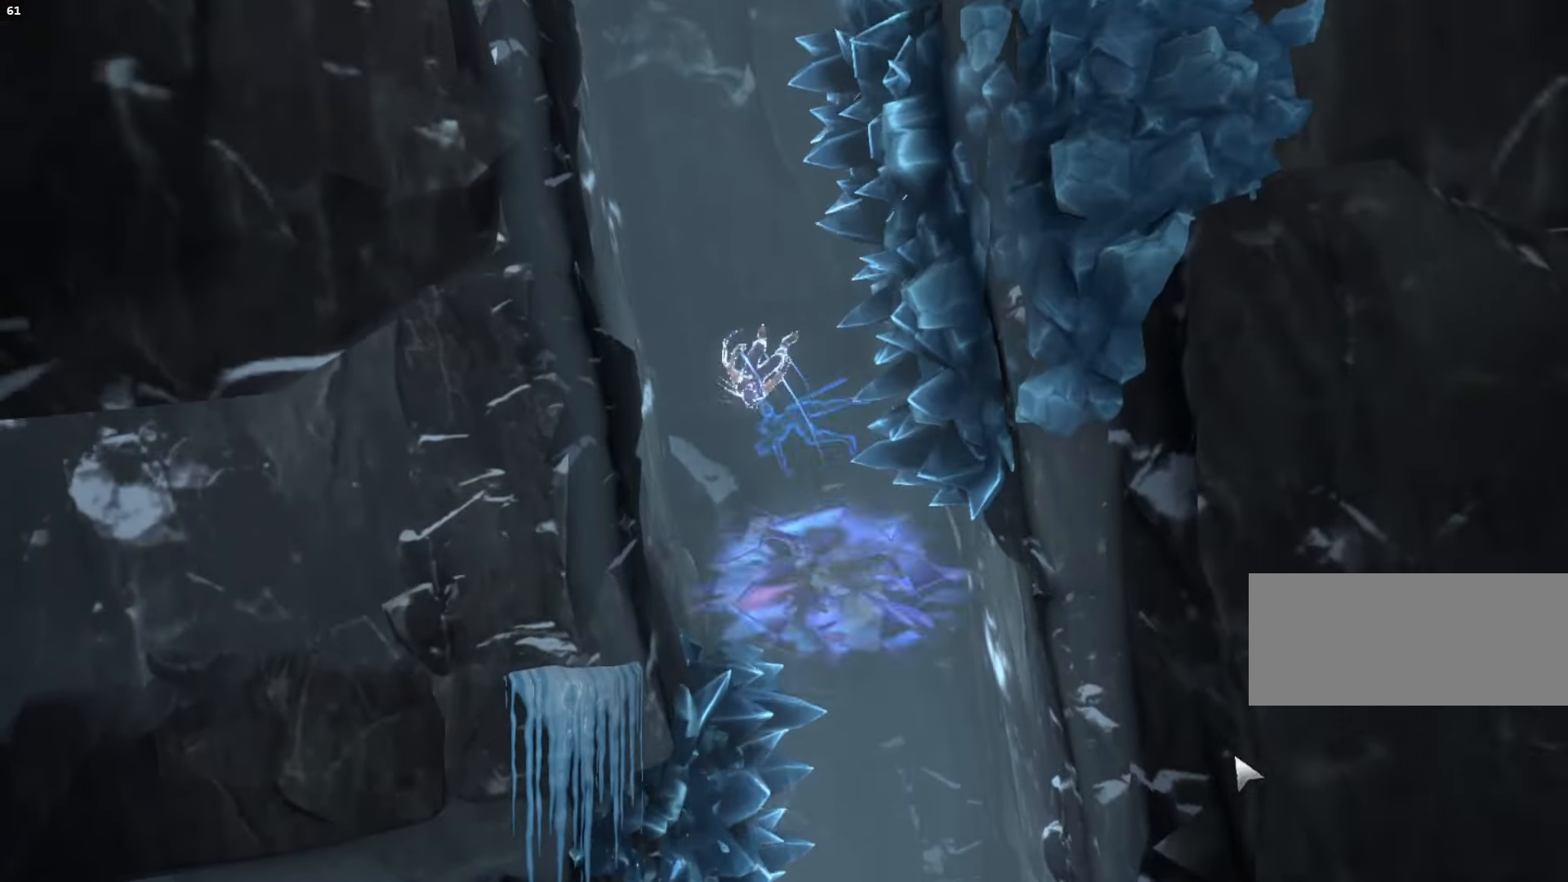
{"keys": ["a", "space"], "mouse": [], "events": [[100, "space", "up"], [233, "space", "down"], [367, "space", "up"], [433, "space", "down"]]}
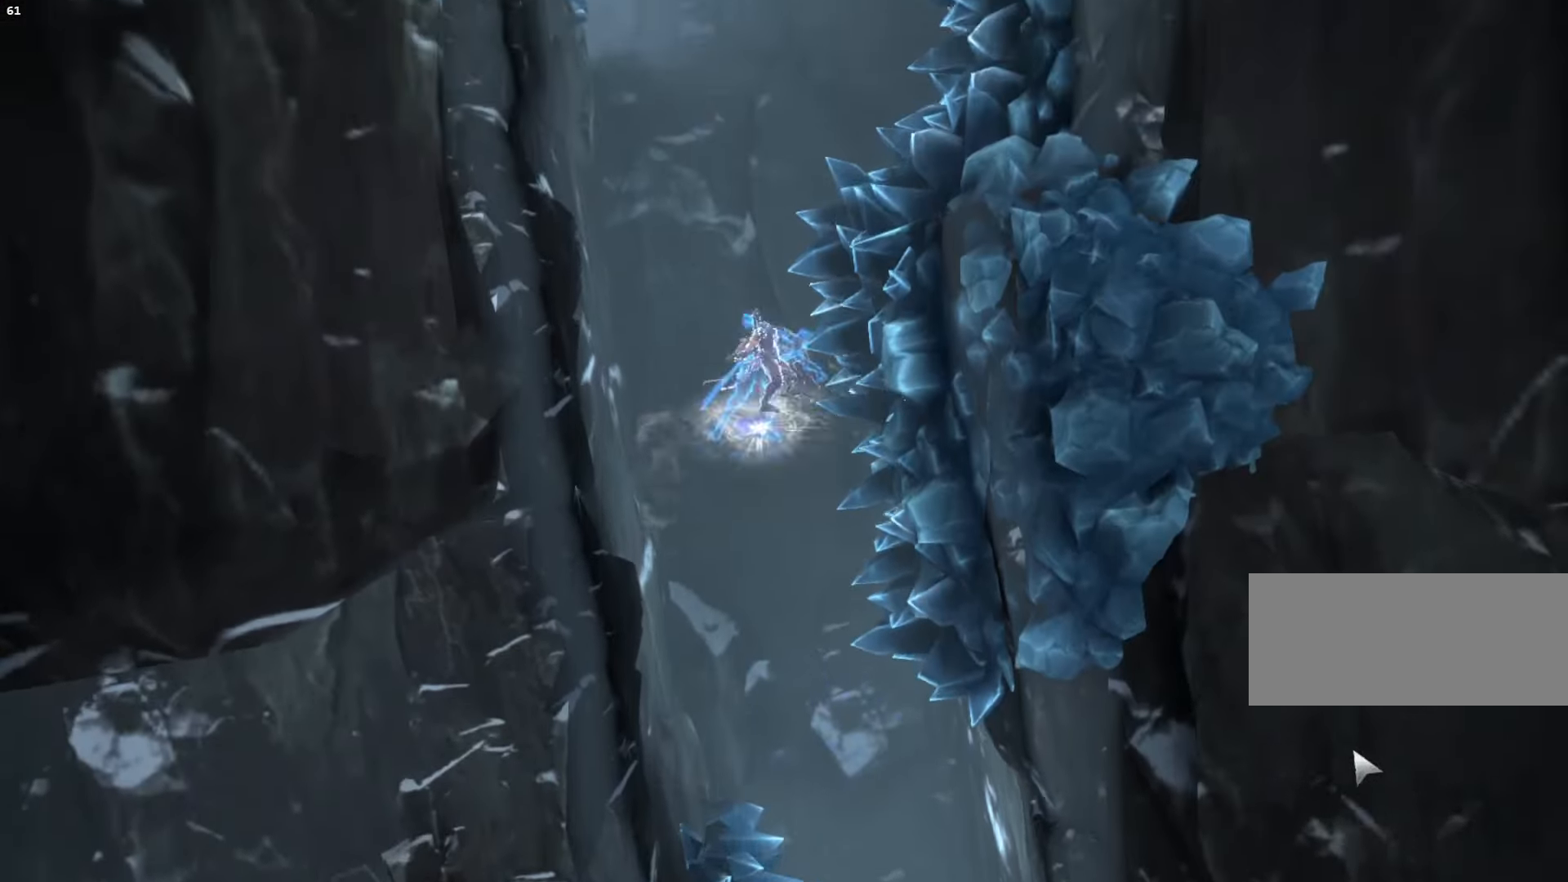
{"keys": ["a"], "mouse": [], "events": [[467, "space", "up"]]}
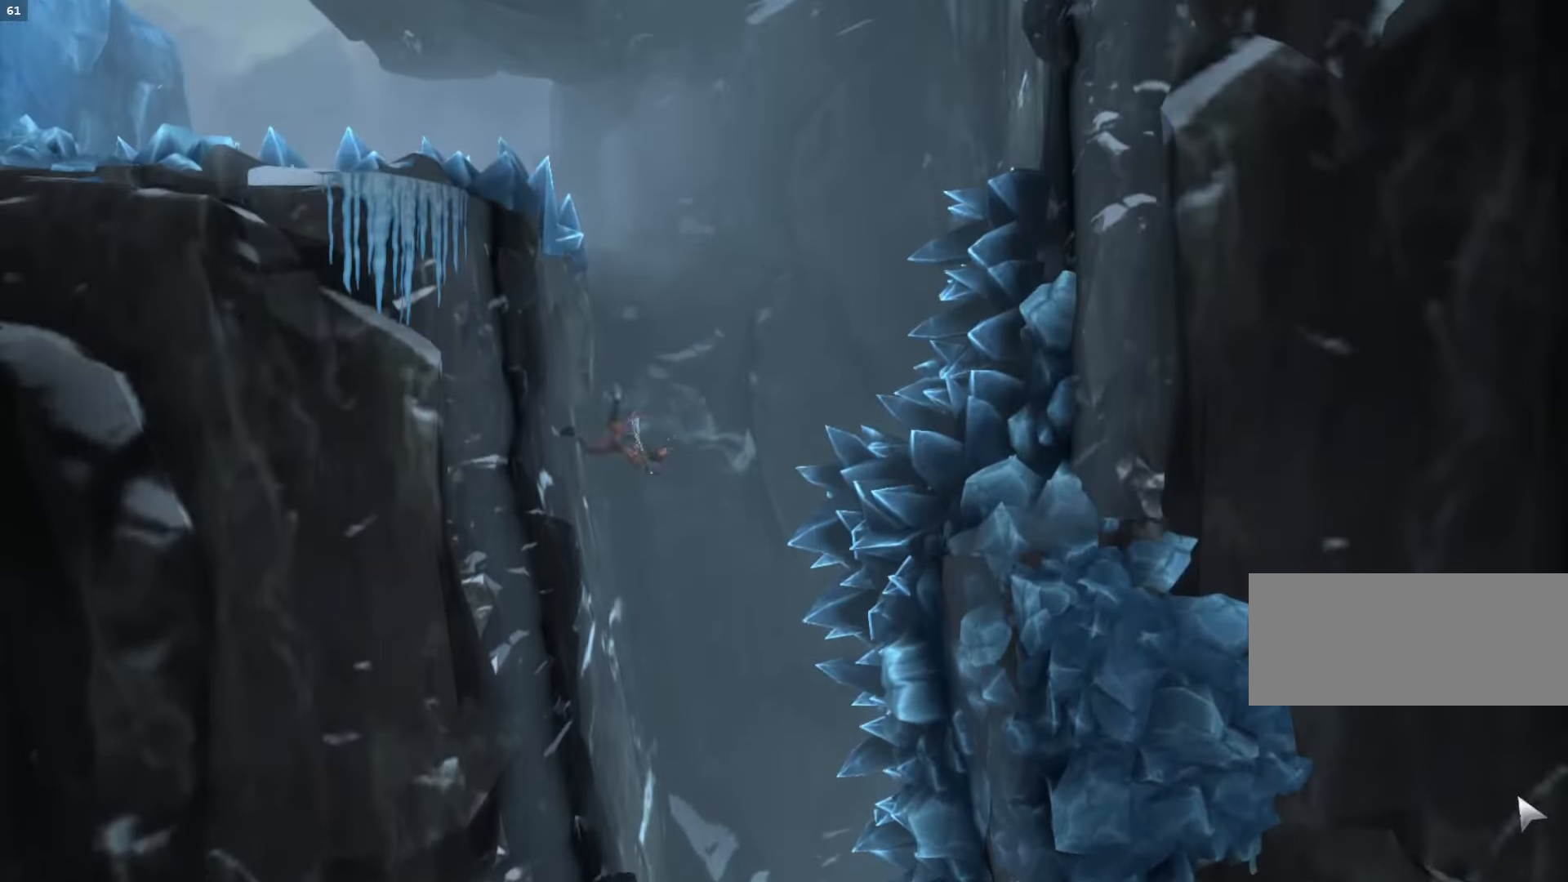
{"keys": ["d", "space"], "mouse": [], "events": [[67, "d", "down"], [67, "space", "down"], [100, "a", "up"], [267, "space", "up"], [333, "space", "down"]]}
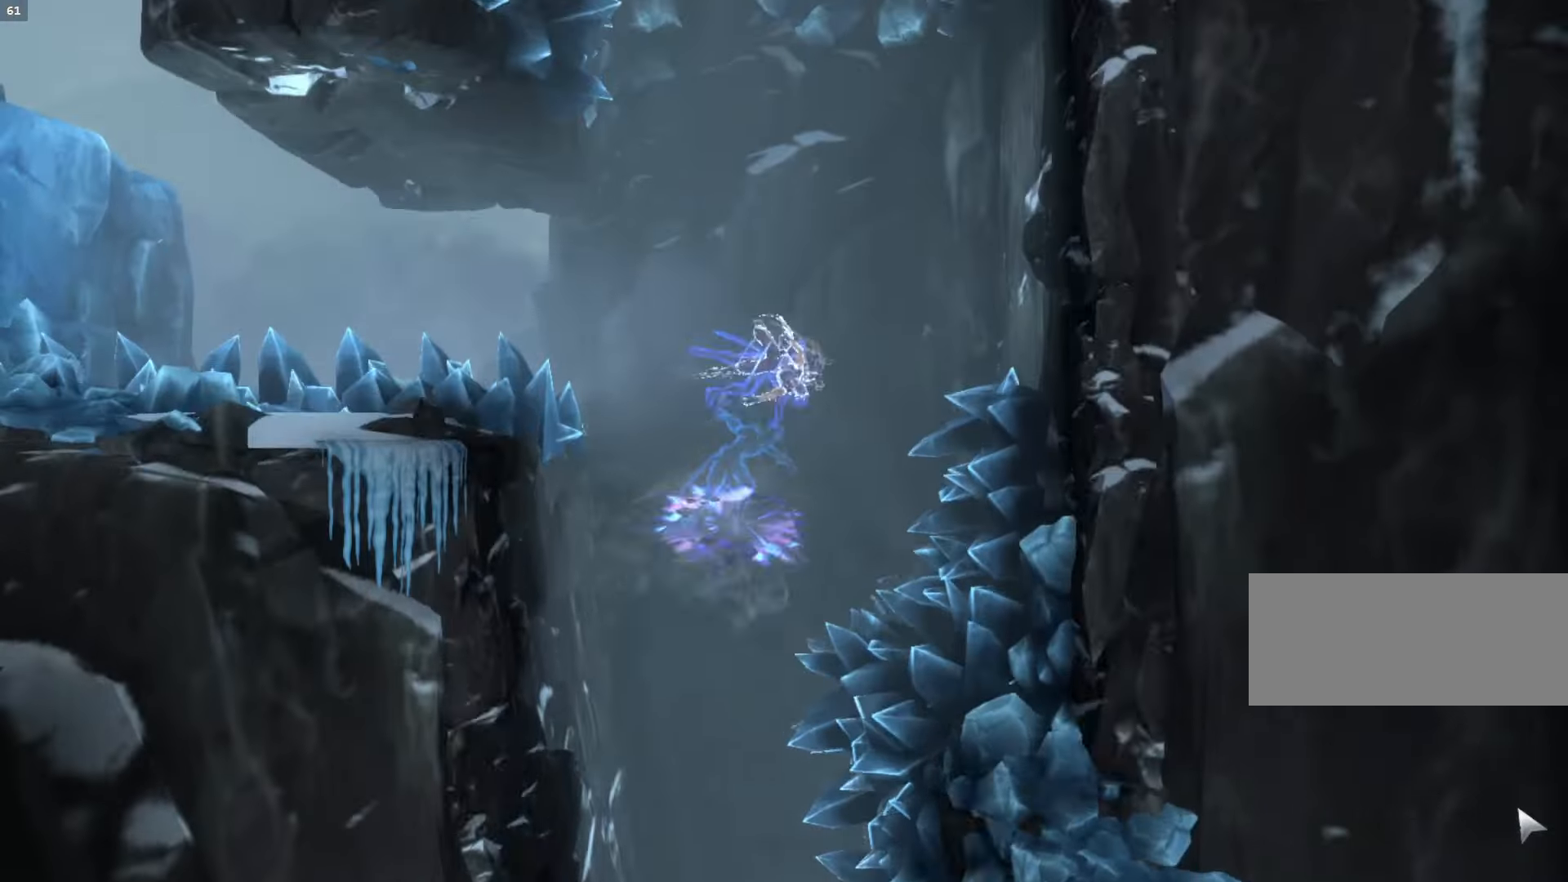
{"keys": ["a", "space"], "mouse": [], "events": [[100, "shift_l", "down"], [133, "space", "up"], [267, "shift_l", "up"], [367, "a", "down"], [367, "d", "up"], [367, "space", "down"]]}
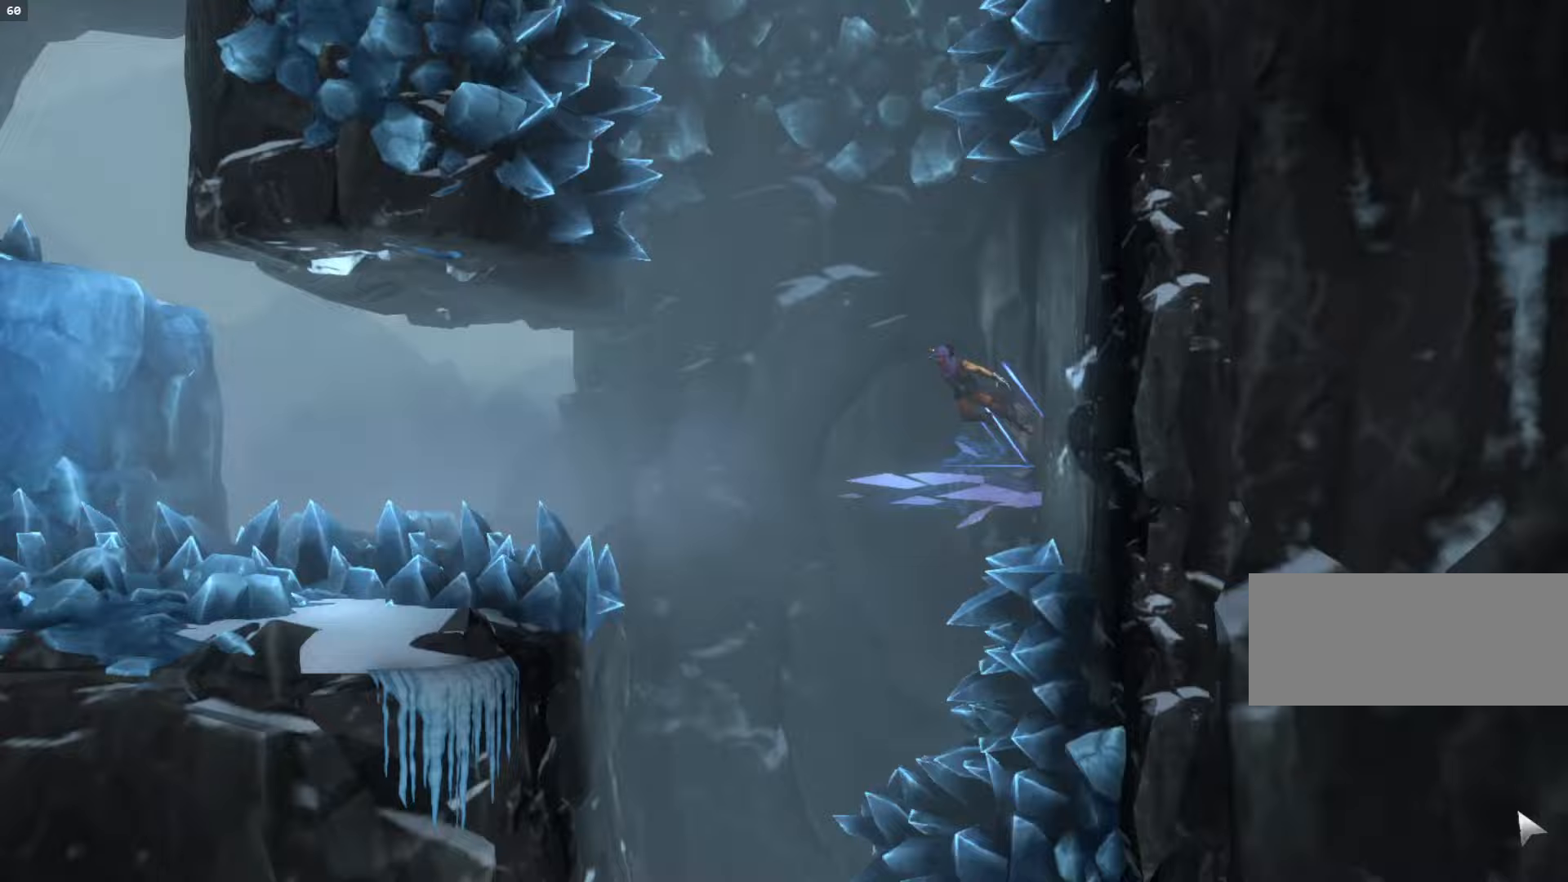
{"keys": ["a"], "mouse": [], "events": [[267, "space", "up"]]}
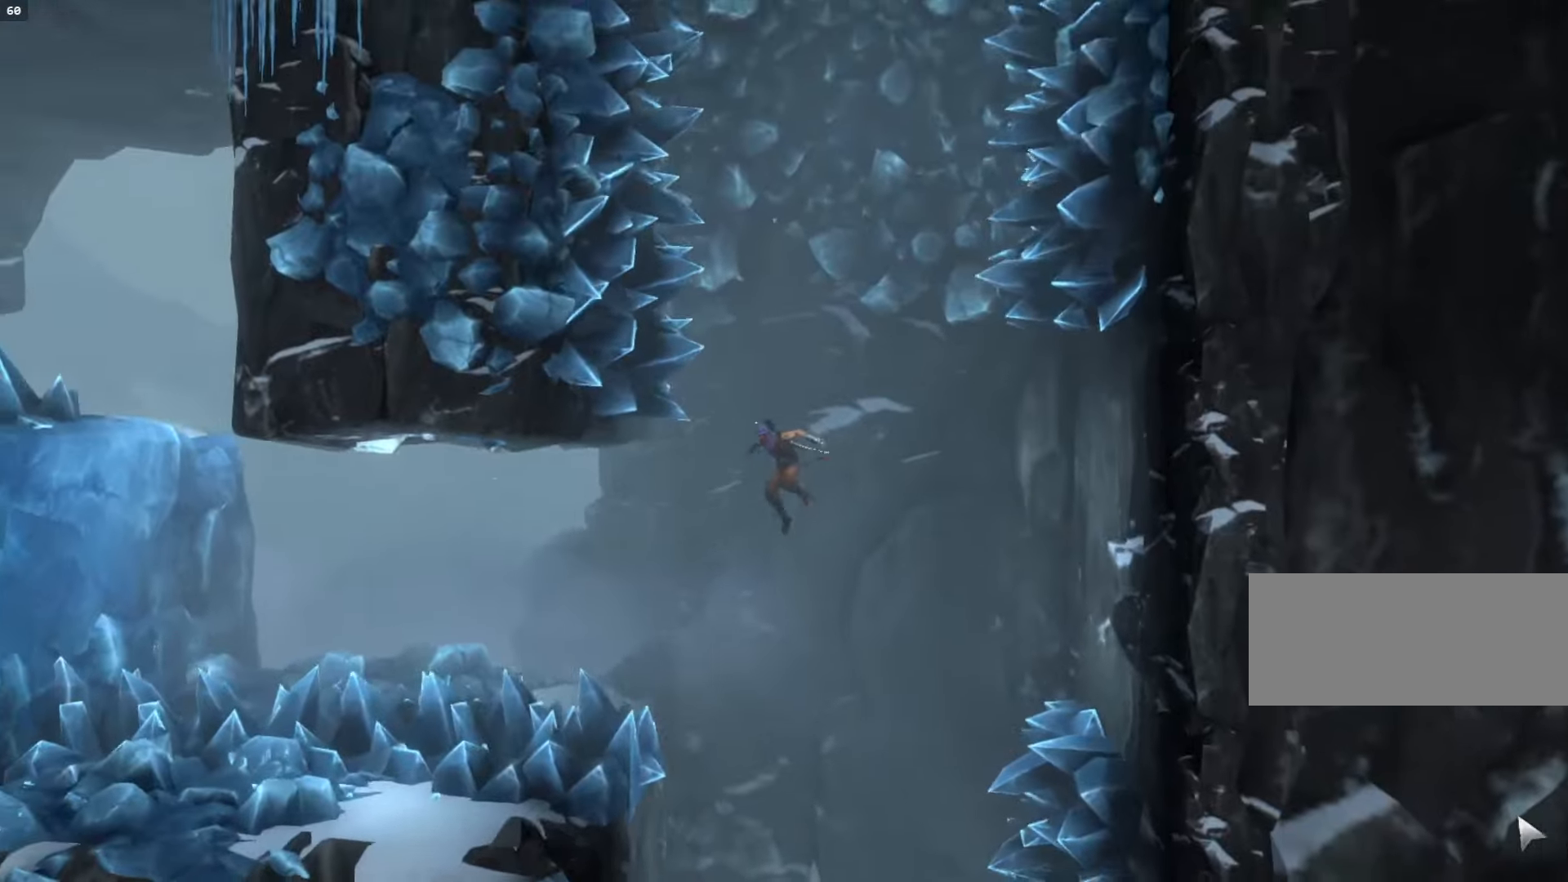
{"keys": ["a", "shift_l"], "mouse": [], "events": [[100, "shift_l", "down"]]}
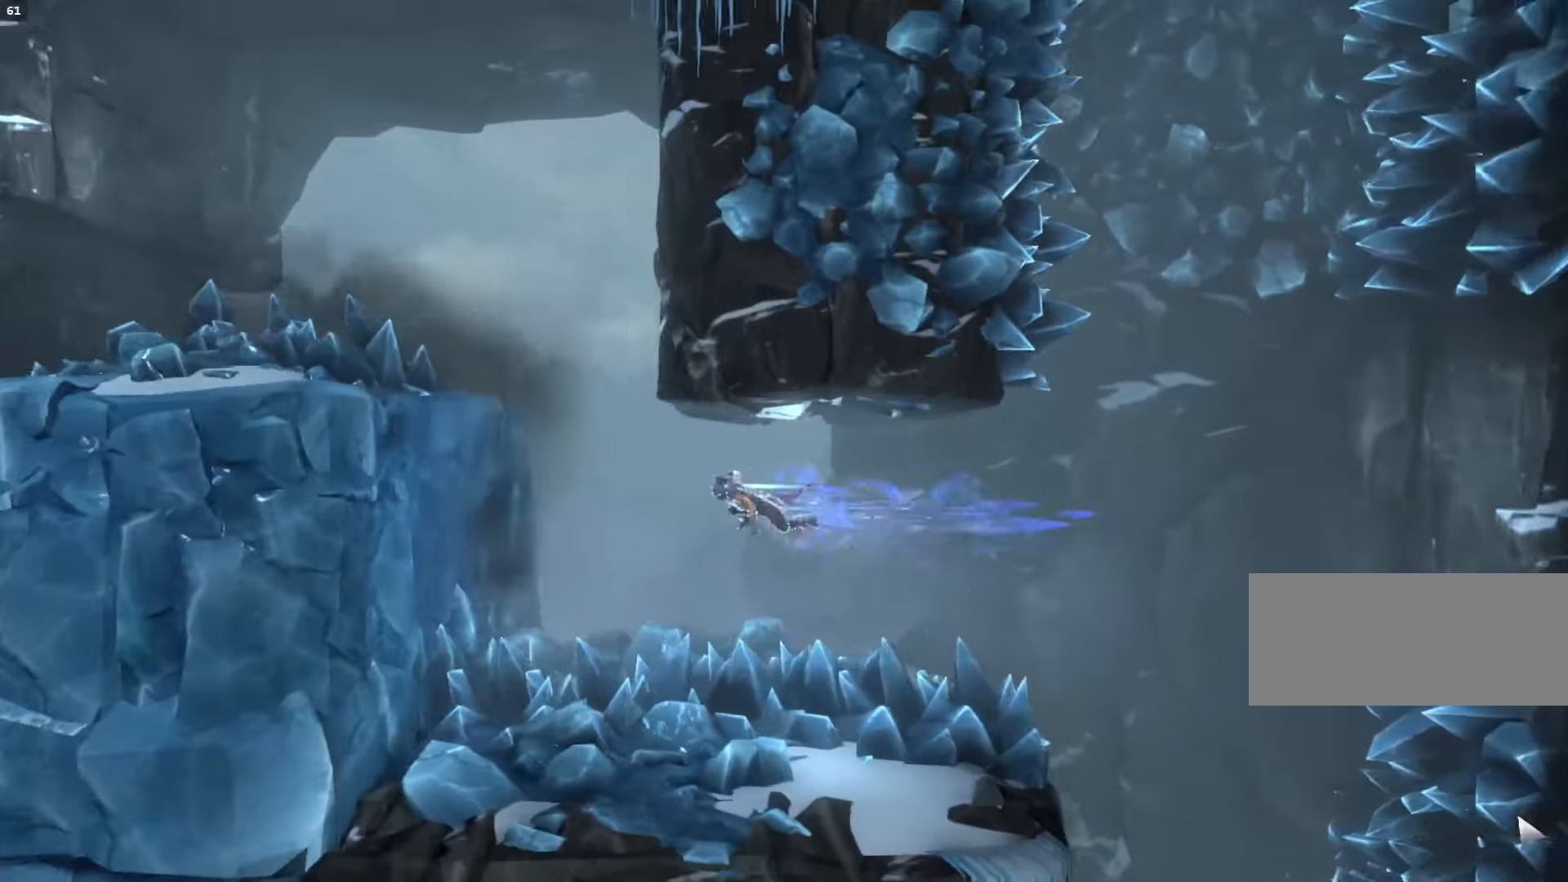
{"keys": ["d", "space"], "mouse": [], "events": [[100, "shift_l", "up"], [133, "d", "down"], [167, "a", "up"], [167, "space", "down"]]}
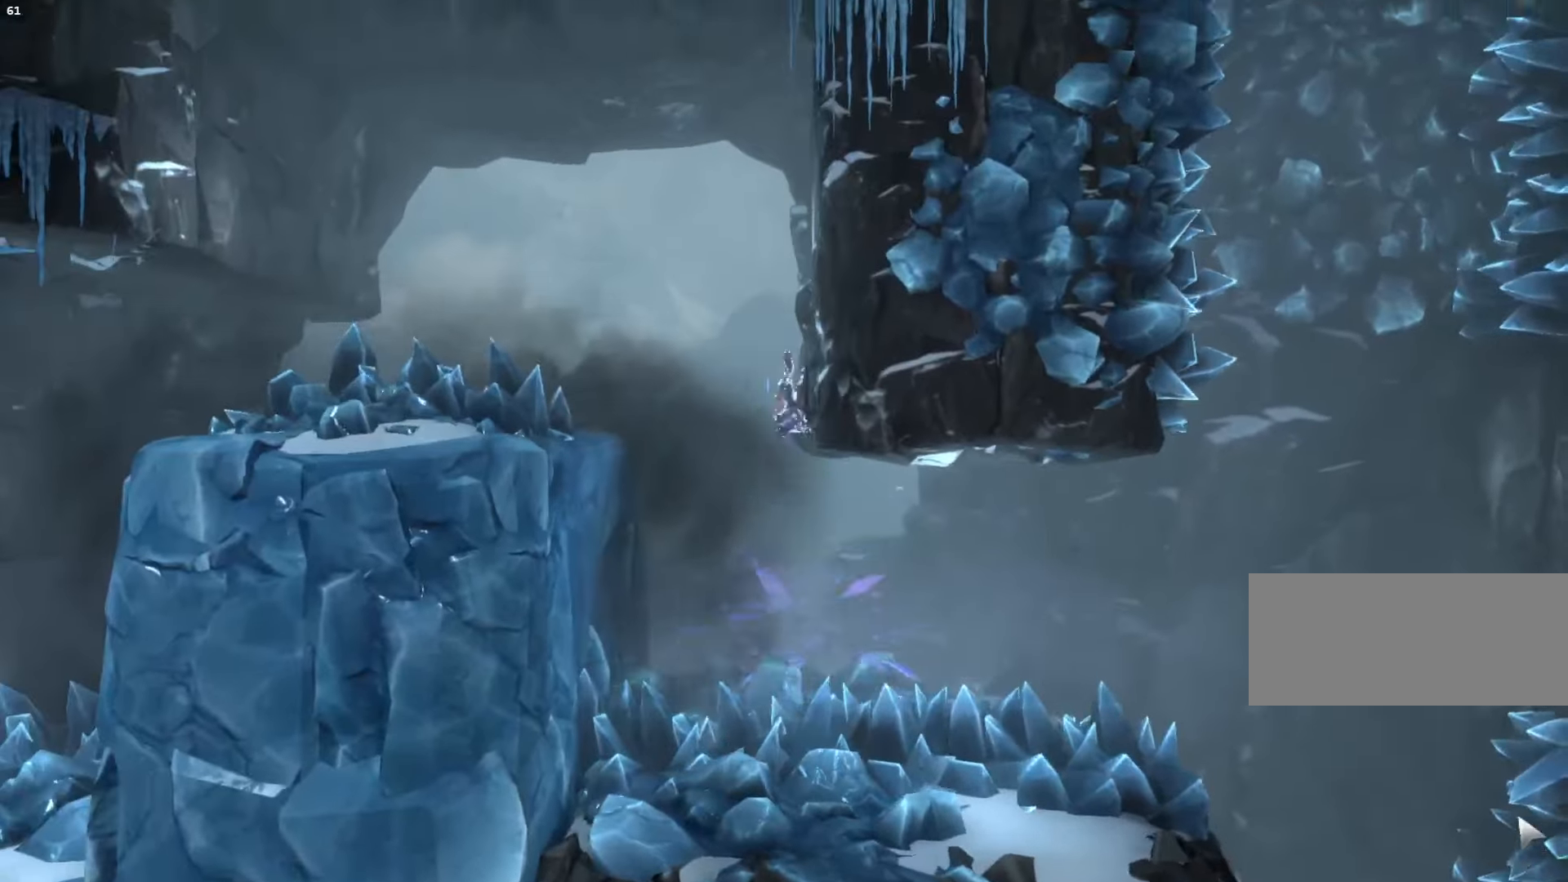
{"keys": ["a", "space"], "mouse": [], "events": [[33, "a", "down"], [67, "space", "up"], [100, "d", "up"], [167, "space", "down"]]}
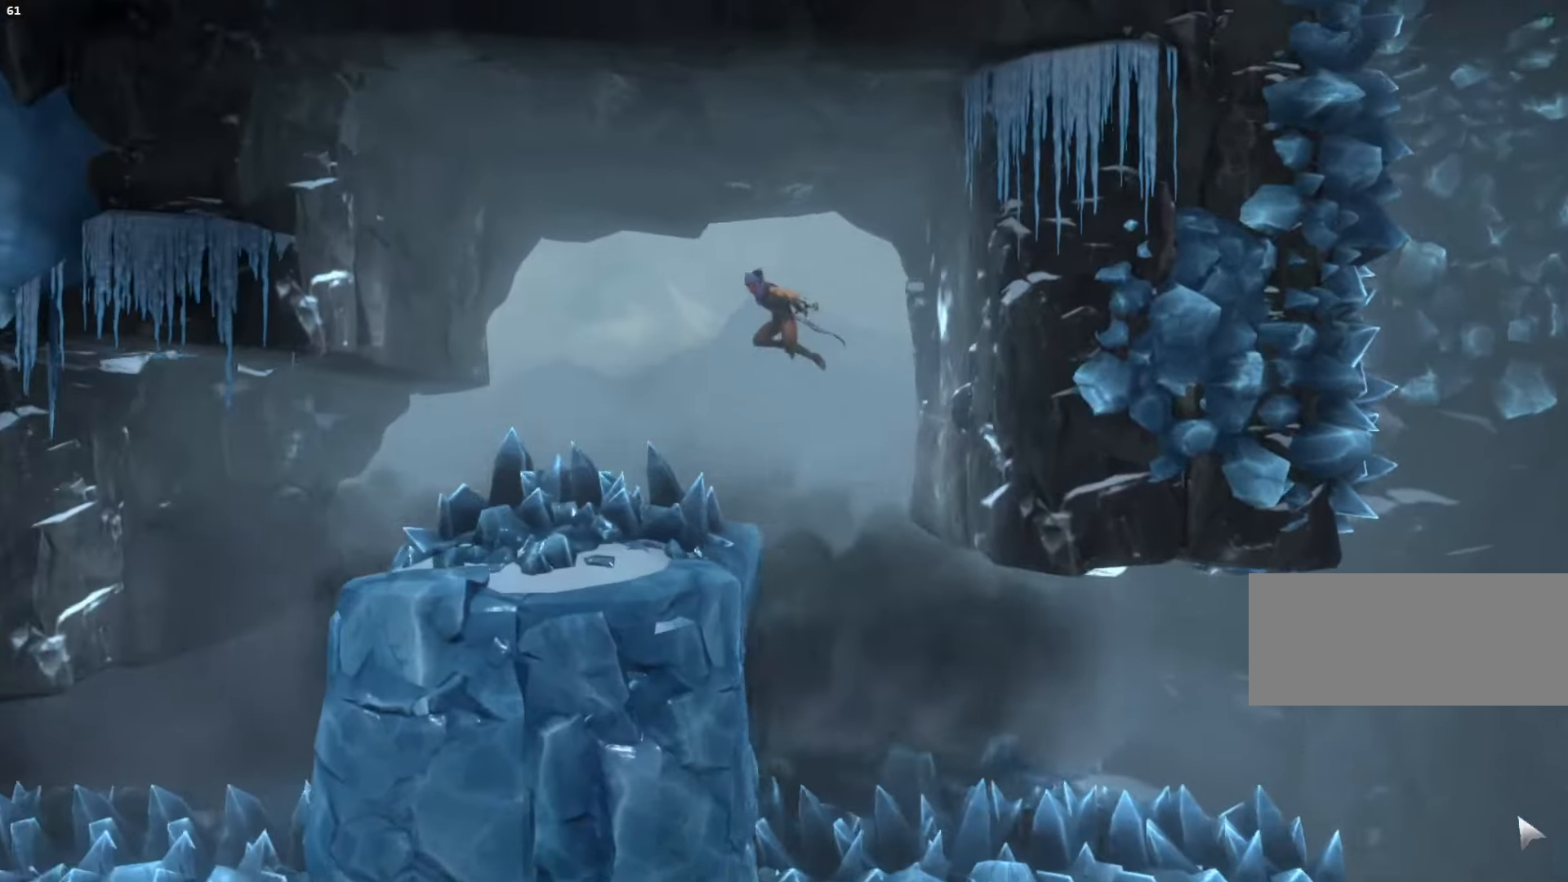
{"keys": ["a"], "mouse": [], "events": [[100, "shift_l", "down"], [333, "shift_l", "up"], [367, "space", "up"]]}
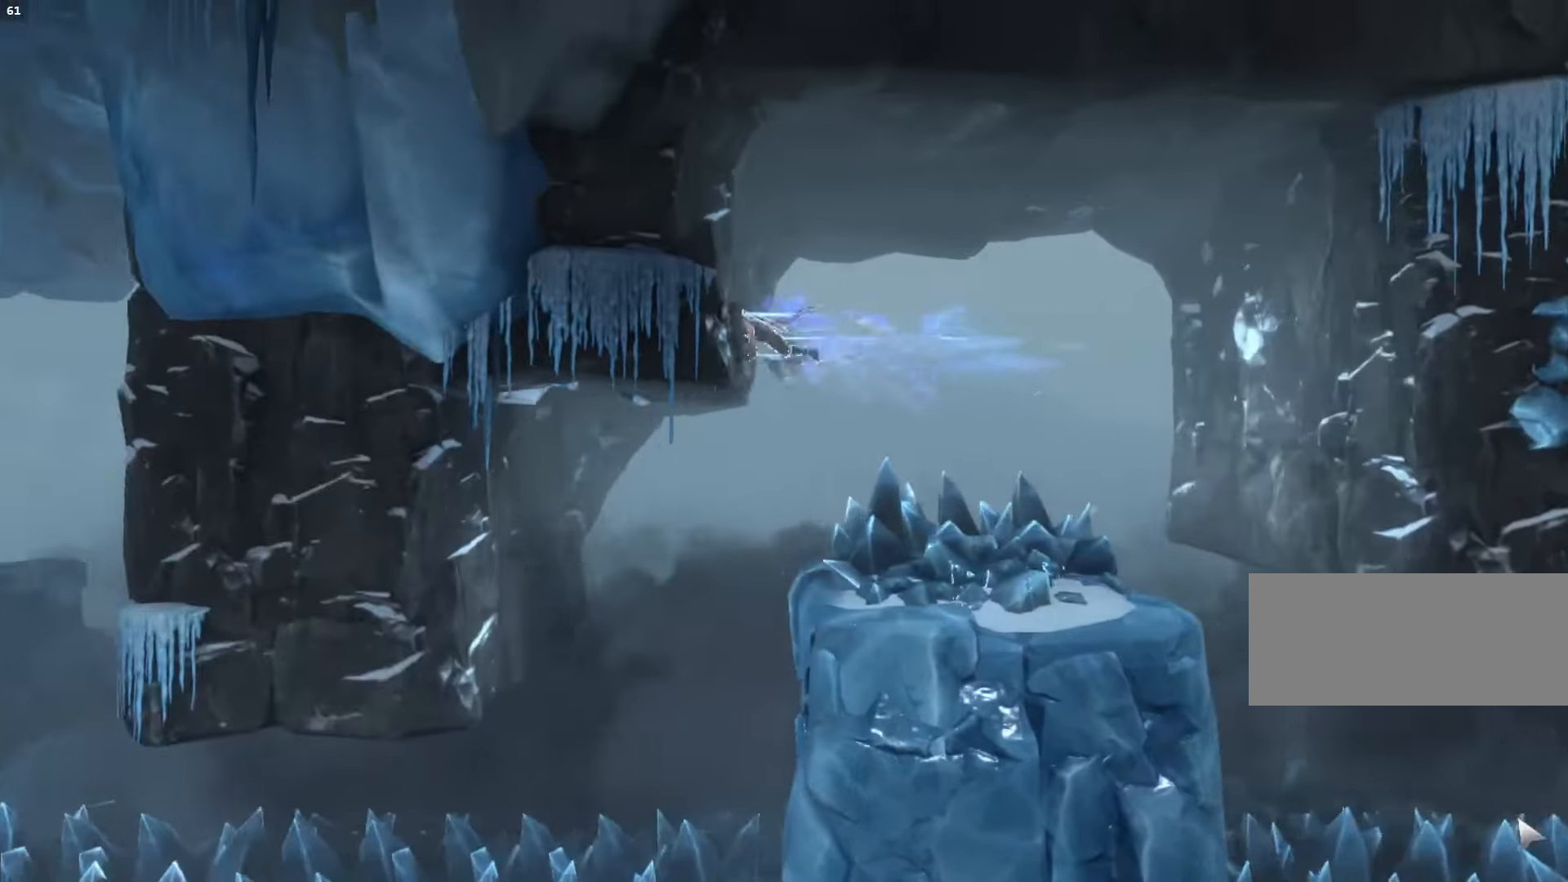
{"keys": ["a"], "mouse": [], "events": [[100, "a", "up"], [500, "a", "down"]]}
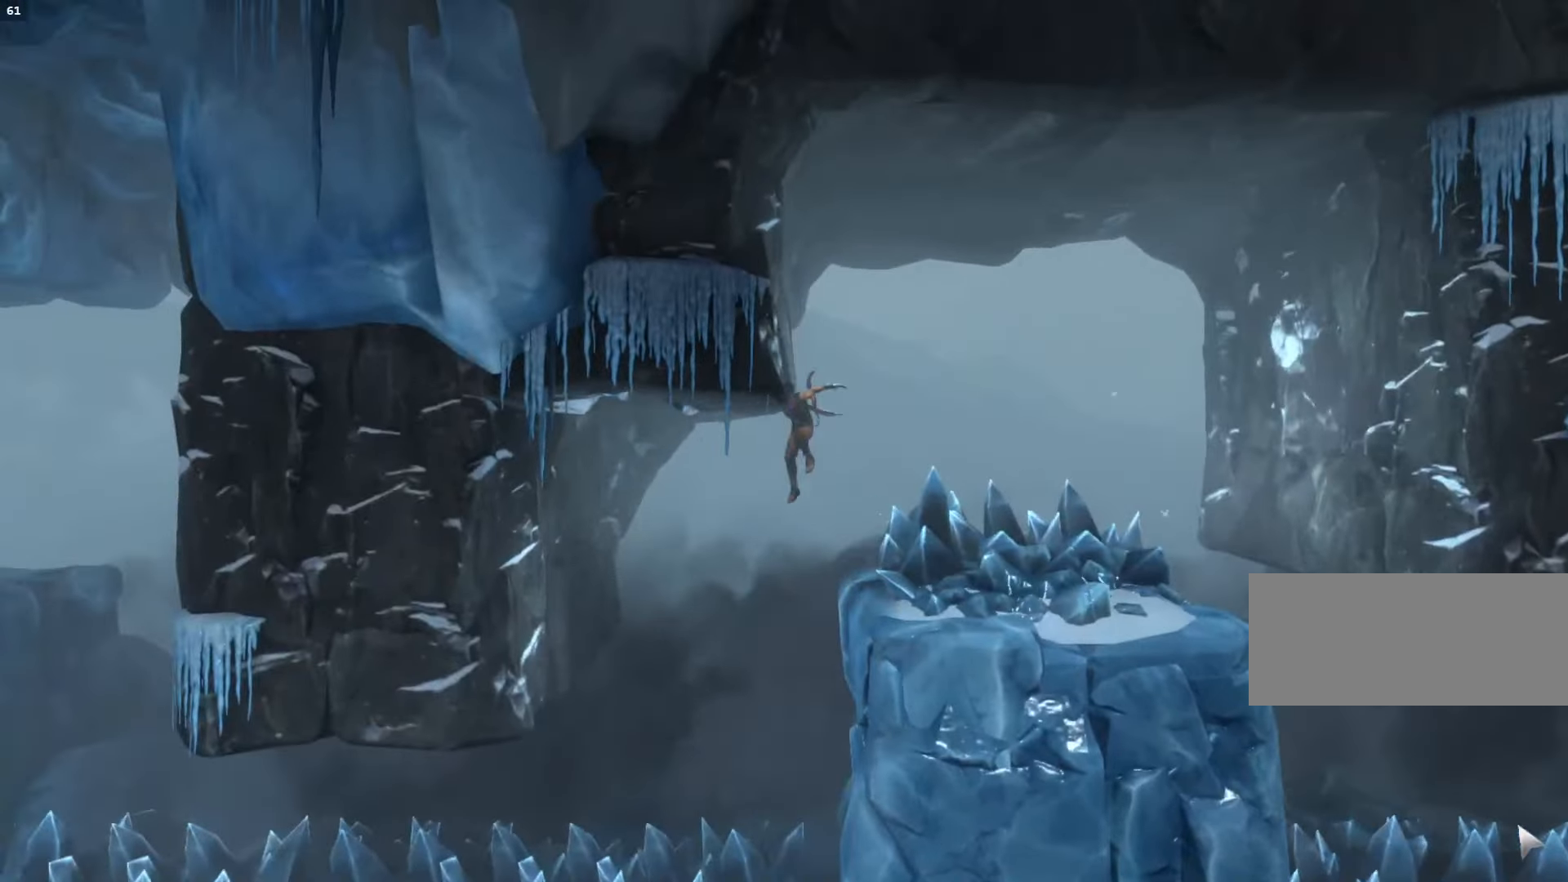
{"keys": ["a"], "mouse": [], "events": [[100, "shift_l", "down"], [333, "shift_l", "up"]]}
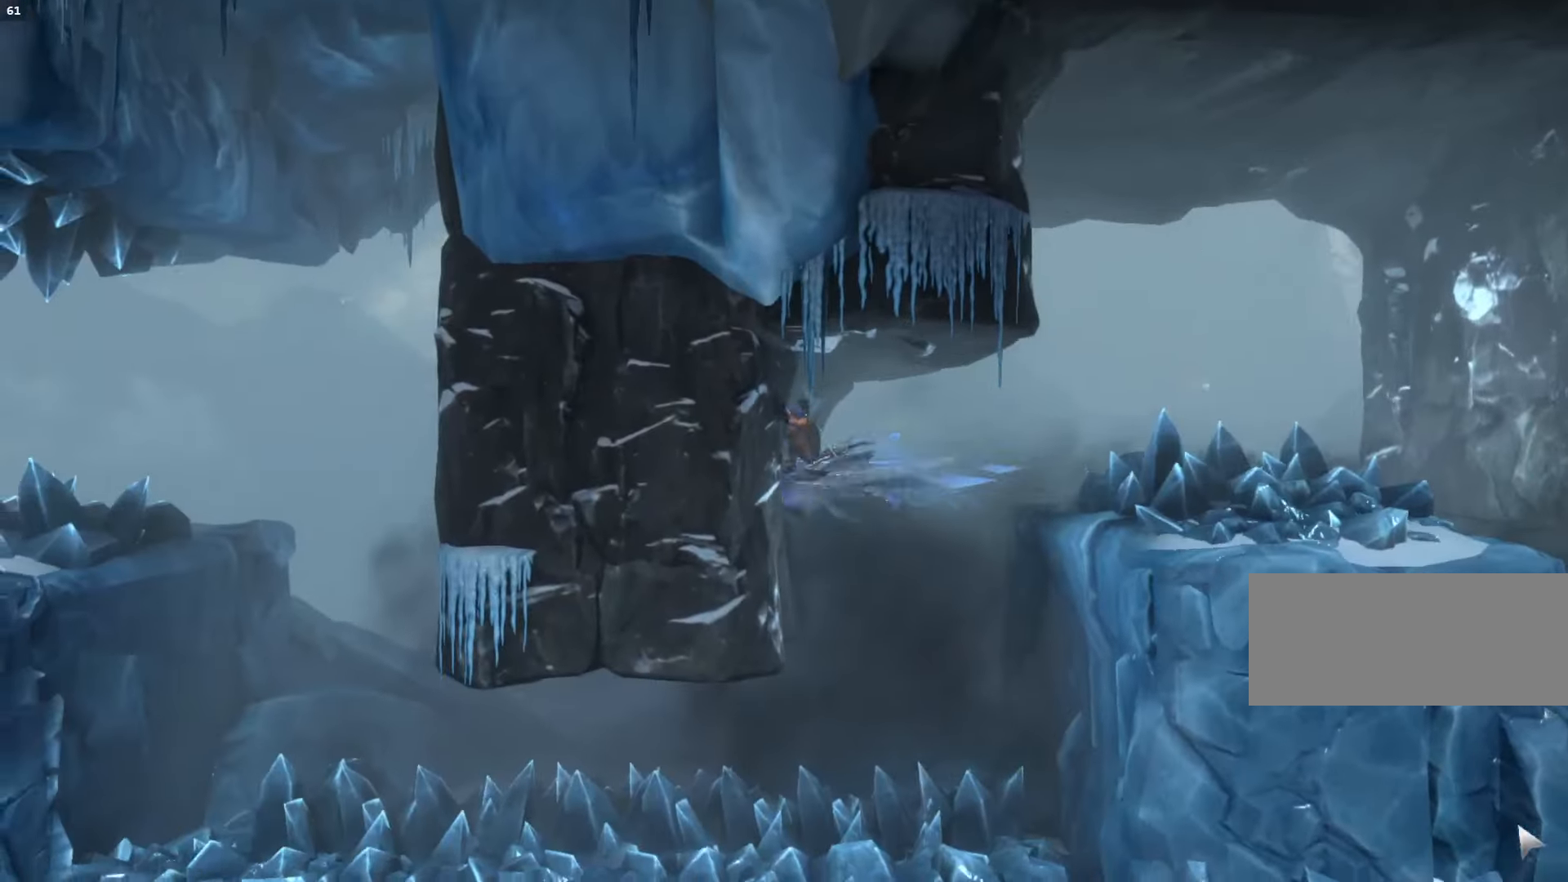
{"keys": ["a"], "mouse": [], "events": []}
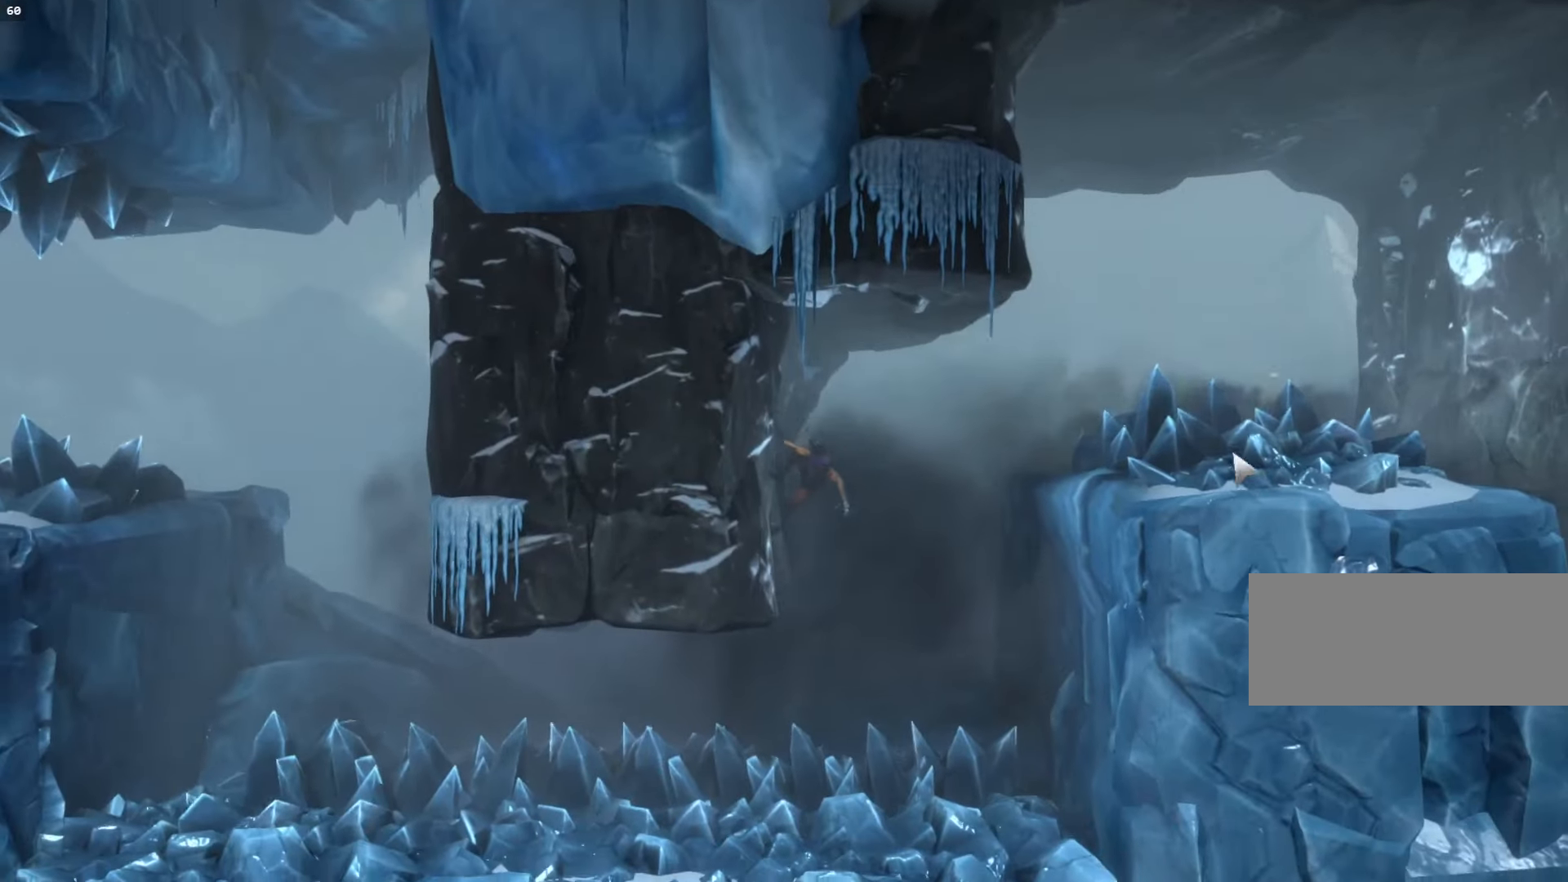
{"keys": ["a", "shift_l"], "mouse": [], "events": [[467, "shift_l", "down"]]}
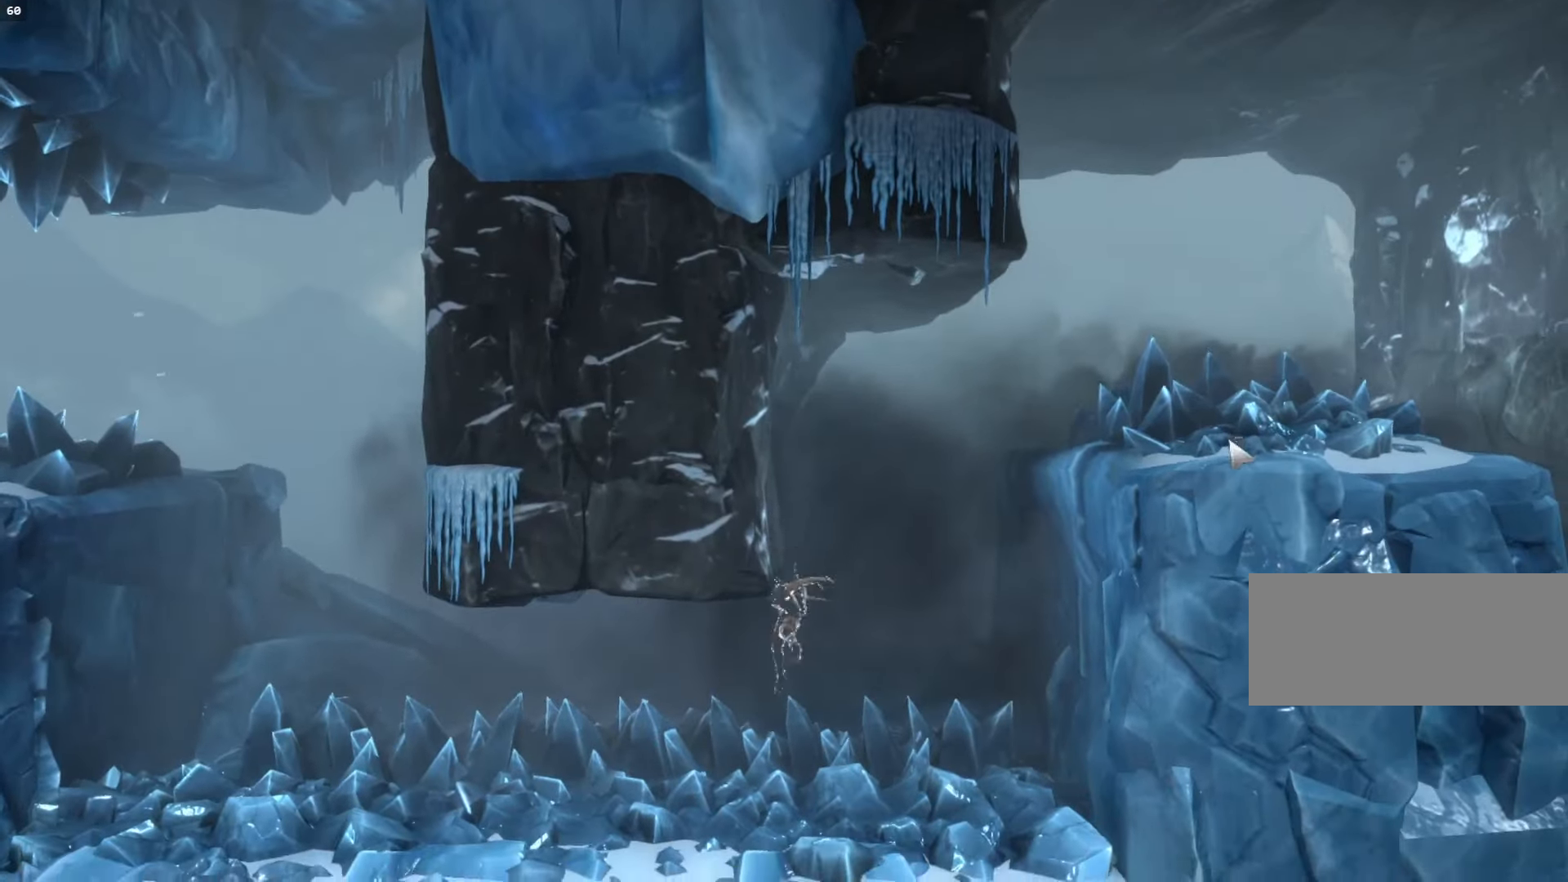
{"keys": ["d", "space"], "mouse": [], "events": [[333, "shift_l", "up"], [400, "d", "down"], [433, "a", "up"], [433, "space", "down"]]}
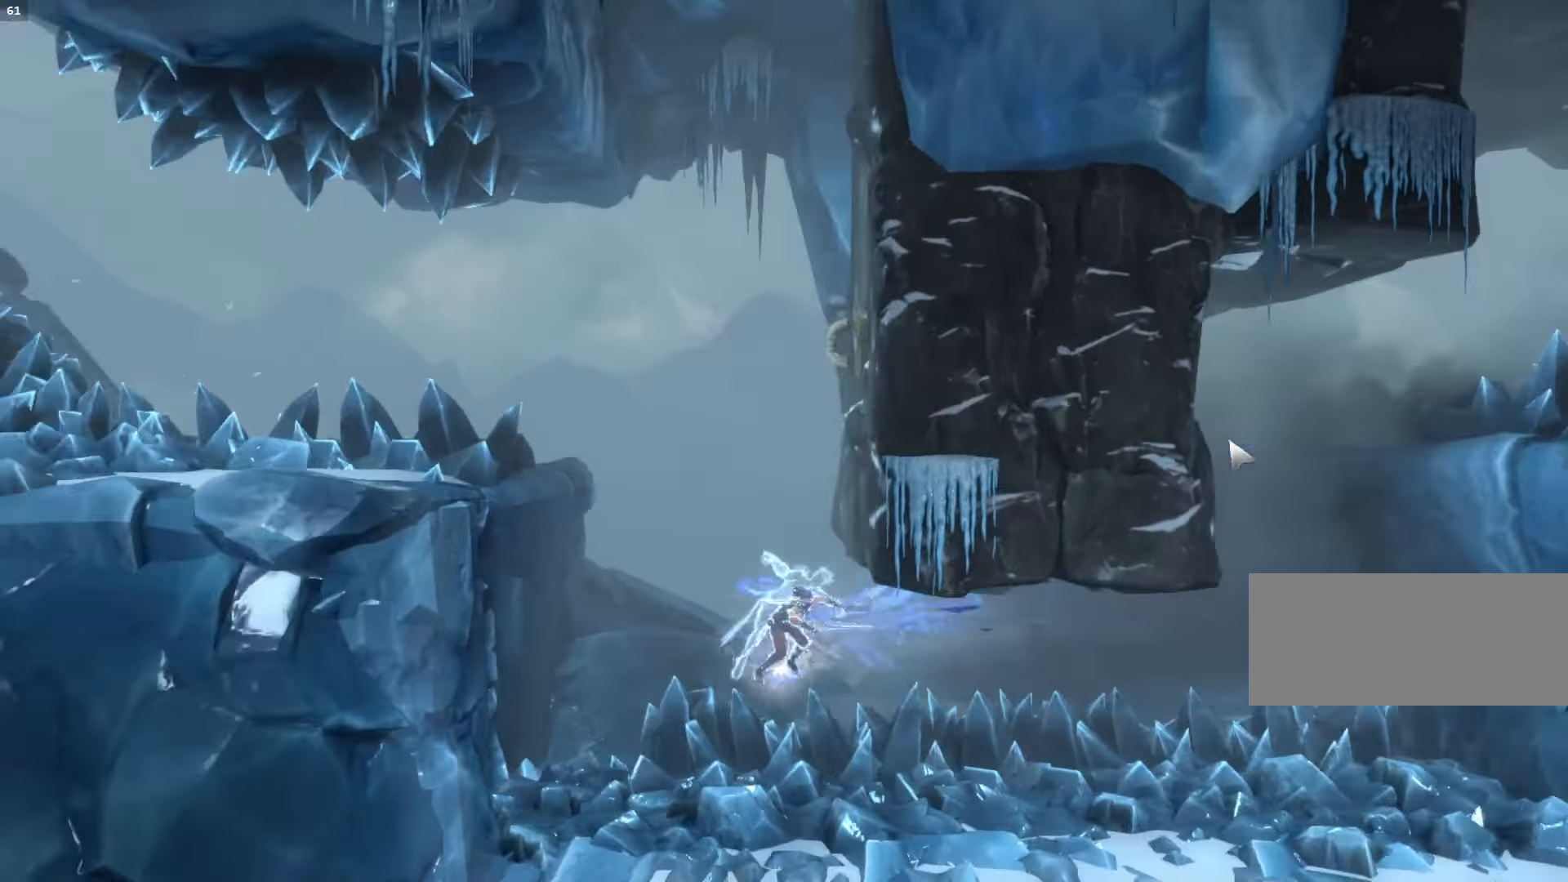
{"keys": ["a", "space"], "mouse": [], "events": [[367, "a", "down"], [400, "d", "up"], [400, "space", "up"], [500, "space", "down"]]}